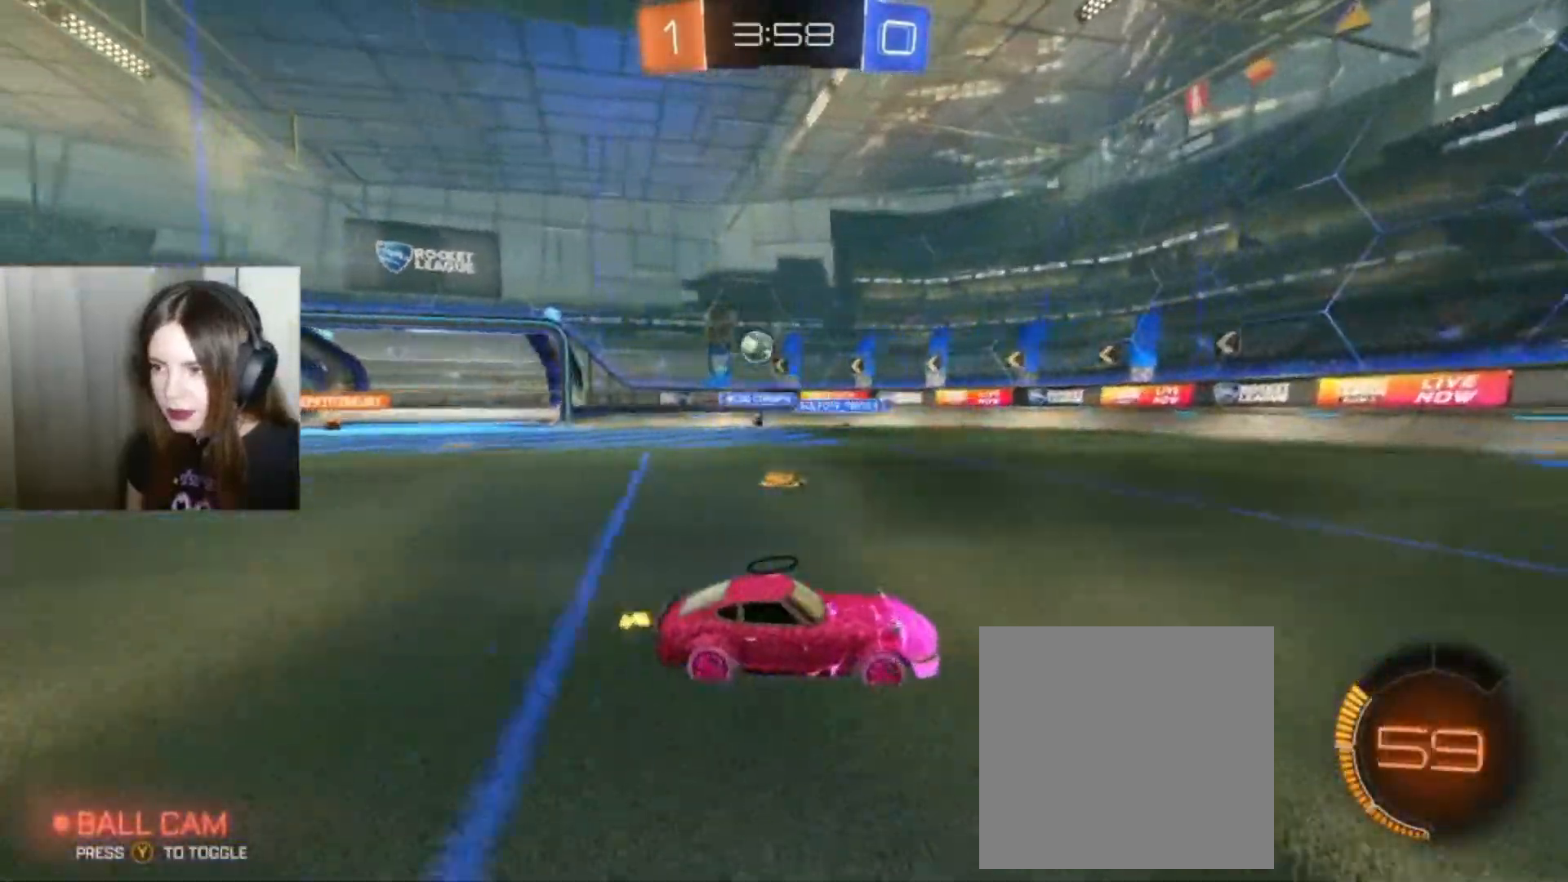
Gameplay with a controller (Xbox layout); each line is a JSON object with the inputs held at the frame after it. "events" lists button and stick changes between this image and that frame as [ms after this image, input, new state], when the widget could be followed in between.
{"buttons": [], "left_stick": "down-left", "right_stick": "center", "events": [[133, "R2", "up"], [167, "left_stick", "center"], [333, "left_stick", "down-left"]]}
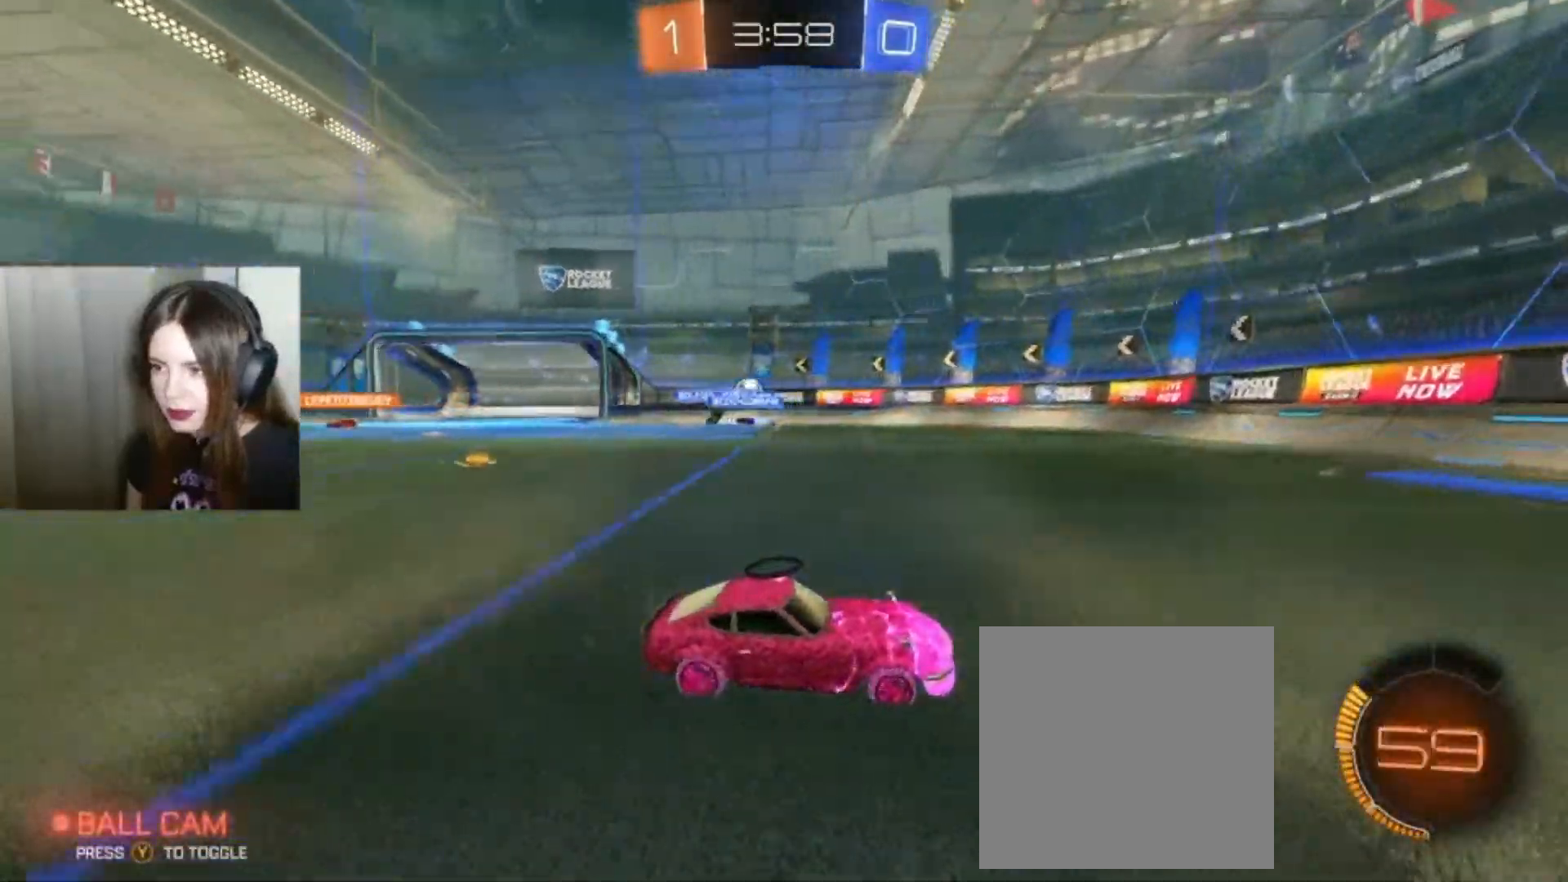
{"buttons": ["B", "R2"], "left_stick": "down-left", "right_stick": "center", "events": [[367, "R2", "down"], [467, "B", "down"]]}
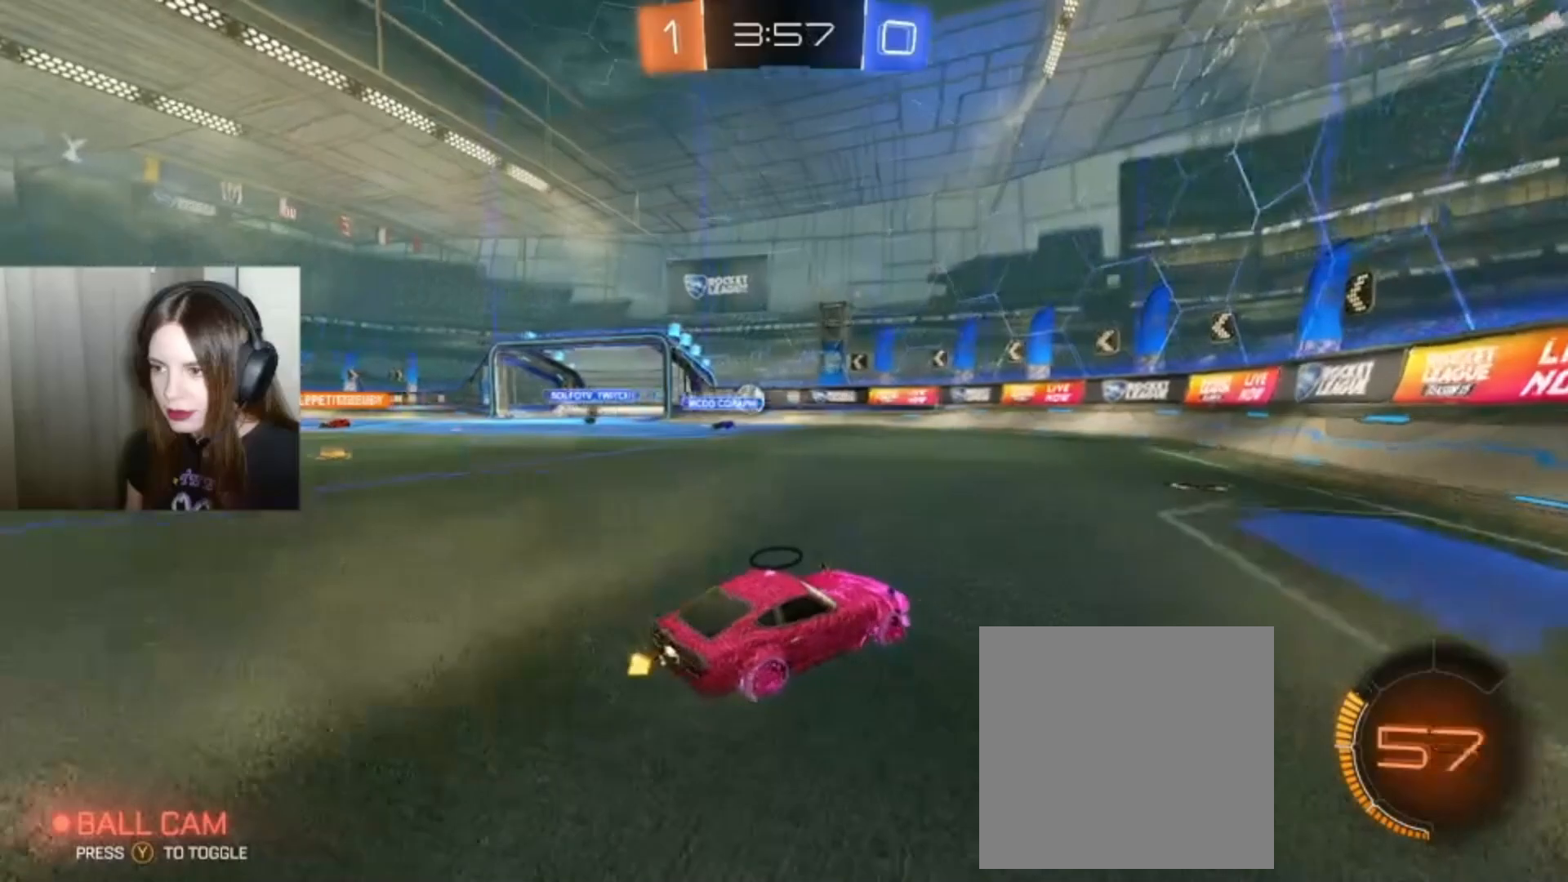
{"buttons": ["R2"], "left_stick": "down-left", "right_stick": "center", "events": [[167, "B", "up"]]}
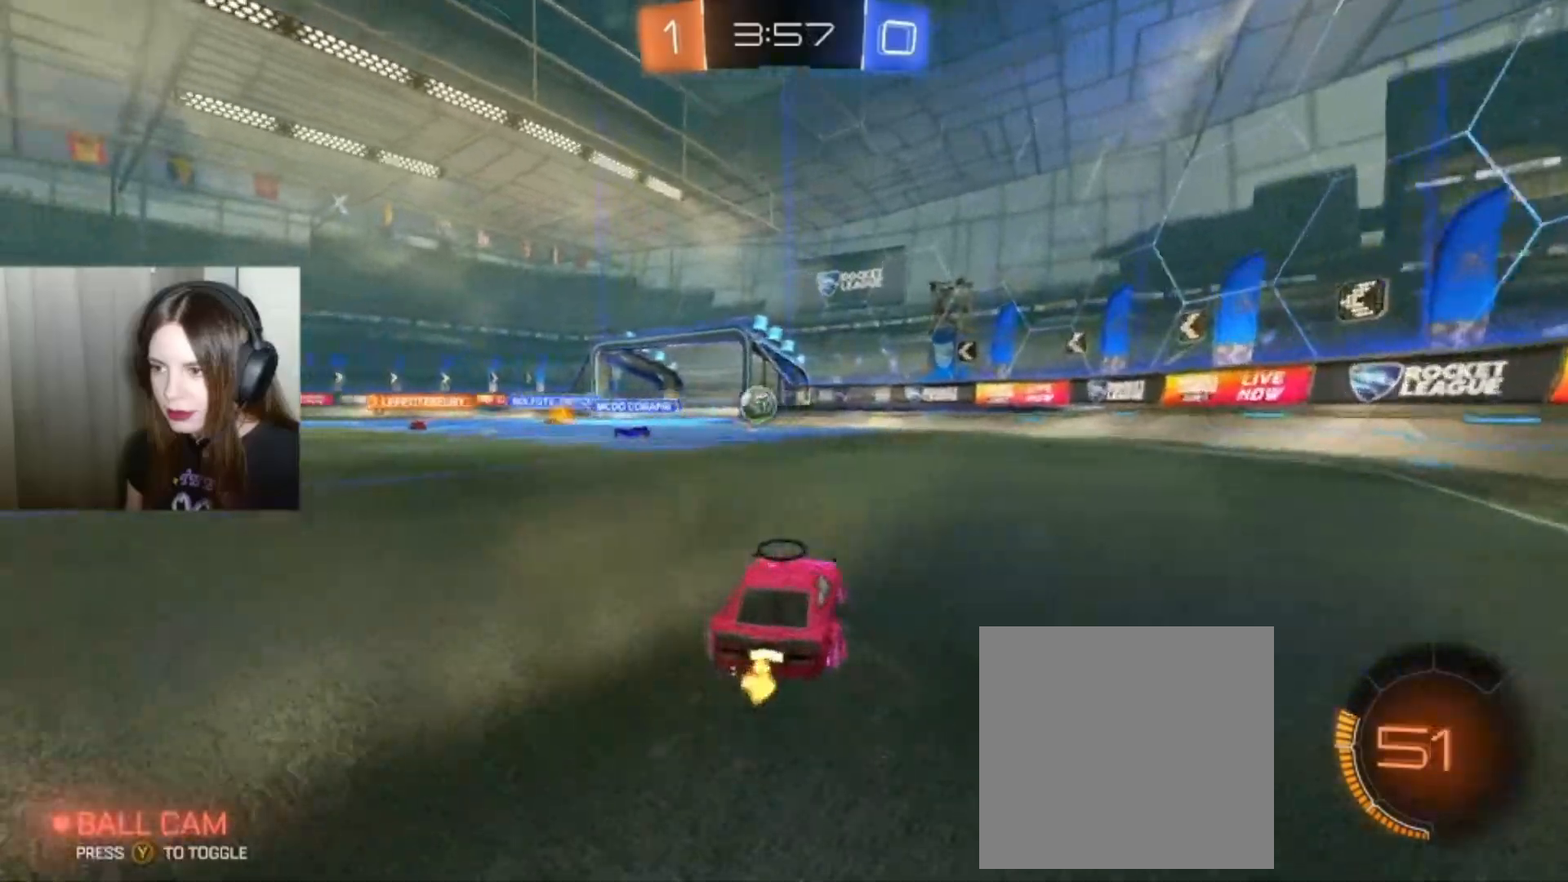
{"buttons": ["B", "R2"], "left_stick": "center", "right_stick": "center", "events": [[33, "B", "down"], [267, "left_stick", "center"]]}
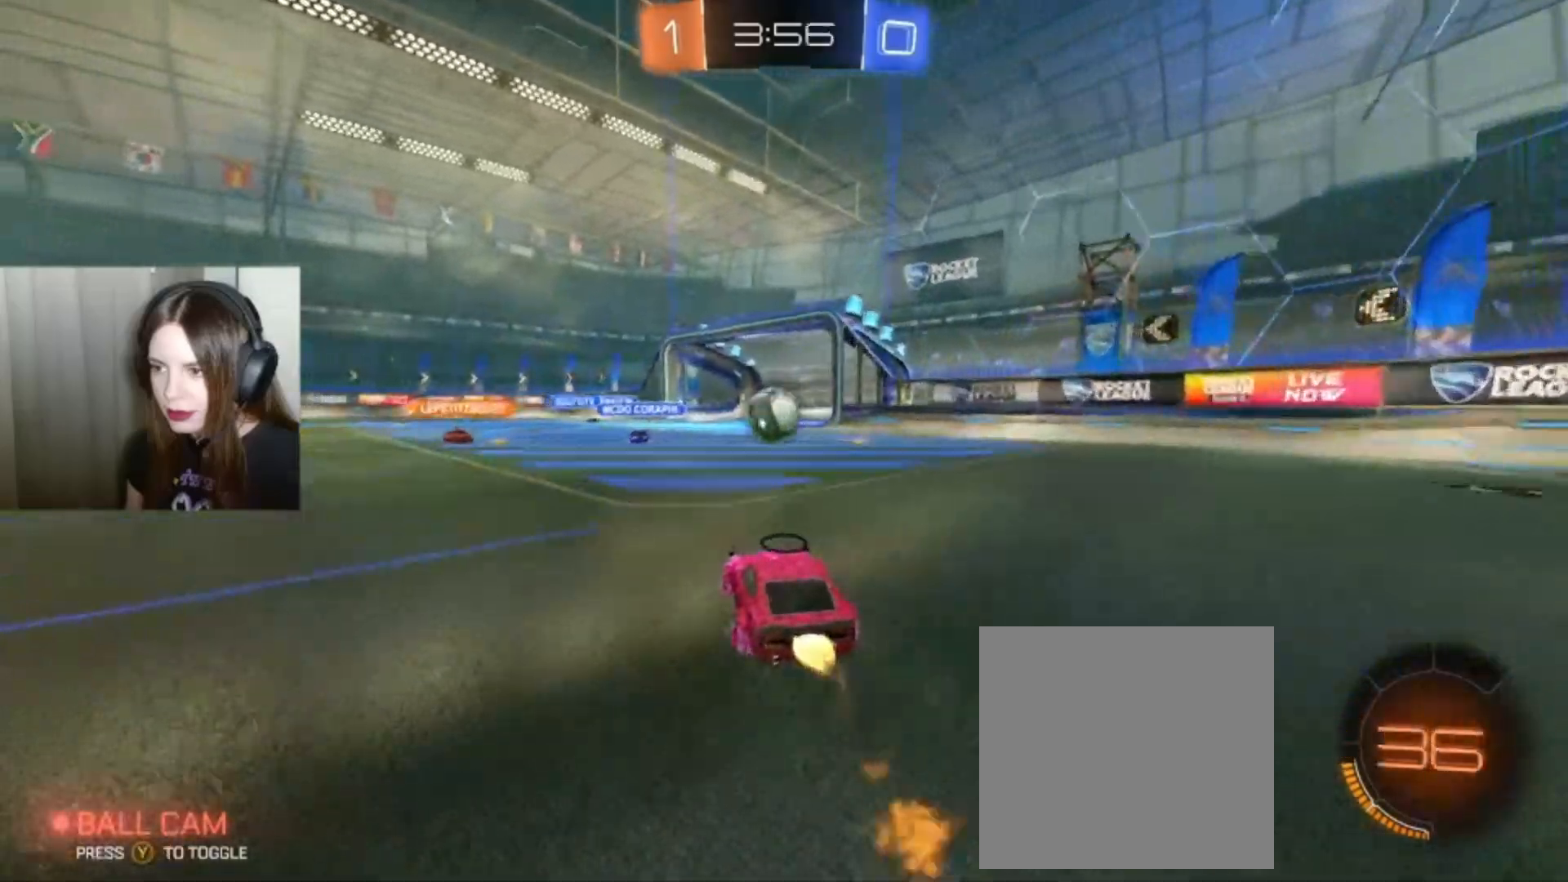
{"buttons": ["L1", "R2"], "left_stick": "up", "right_stick": "center", "events": [[200, "B", "up"], [300, "left_stick", "right"], [400, "A", "down"], [400, "B", "down"], [433, "L1", "down"], [433, "left_stick", "up"], [500, "A", "up"], [500, "B", "up"]]}
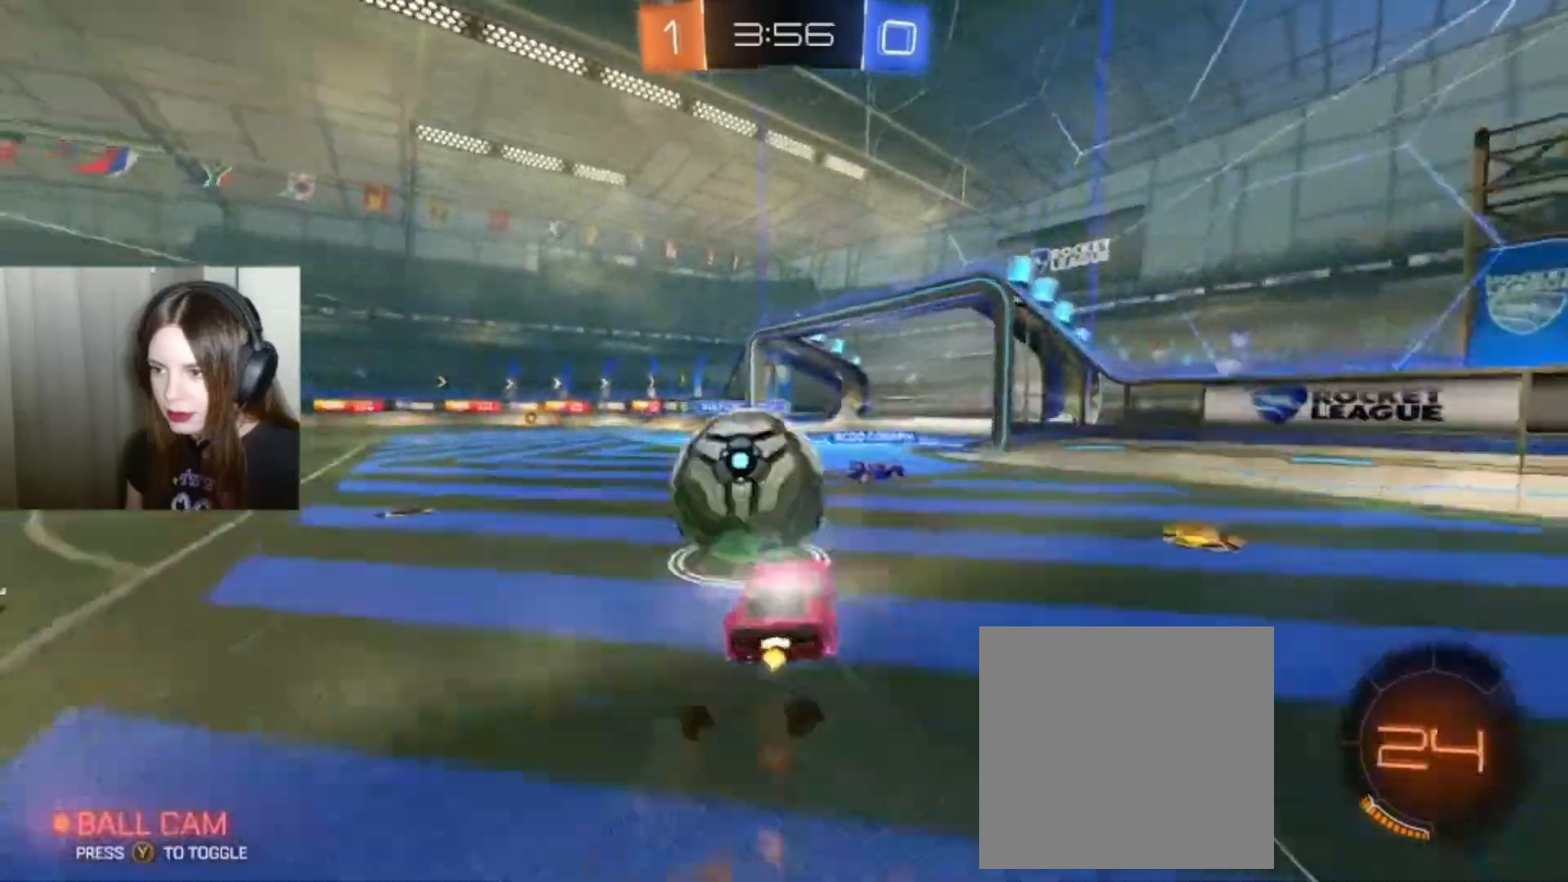
{"buttons": ["R2"], "left_stick": "center", "right_stick": "center", "events": [[33, "left_stick", "up-left"], [167, "A", "down"], [167, "B", "down"], [200, "B", "up"], [267, "A", "up"], [300, "L1", "up"], [467, "left_stick", "center"]]}
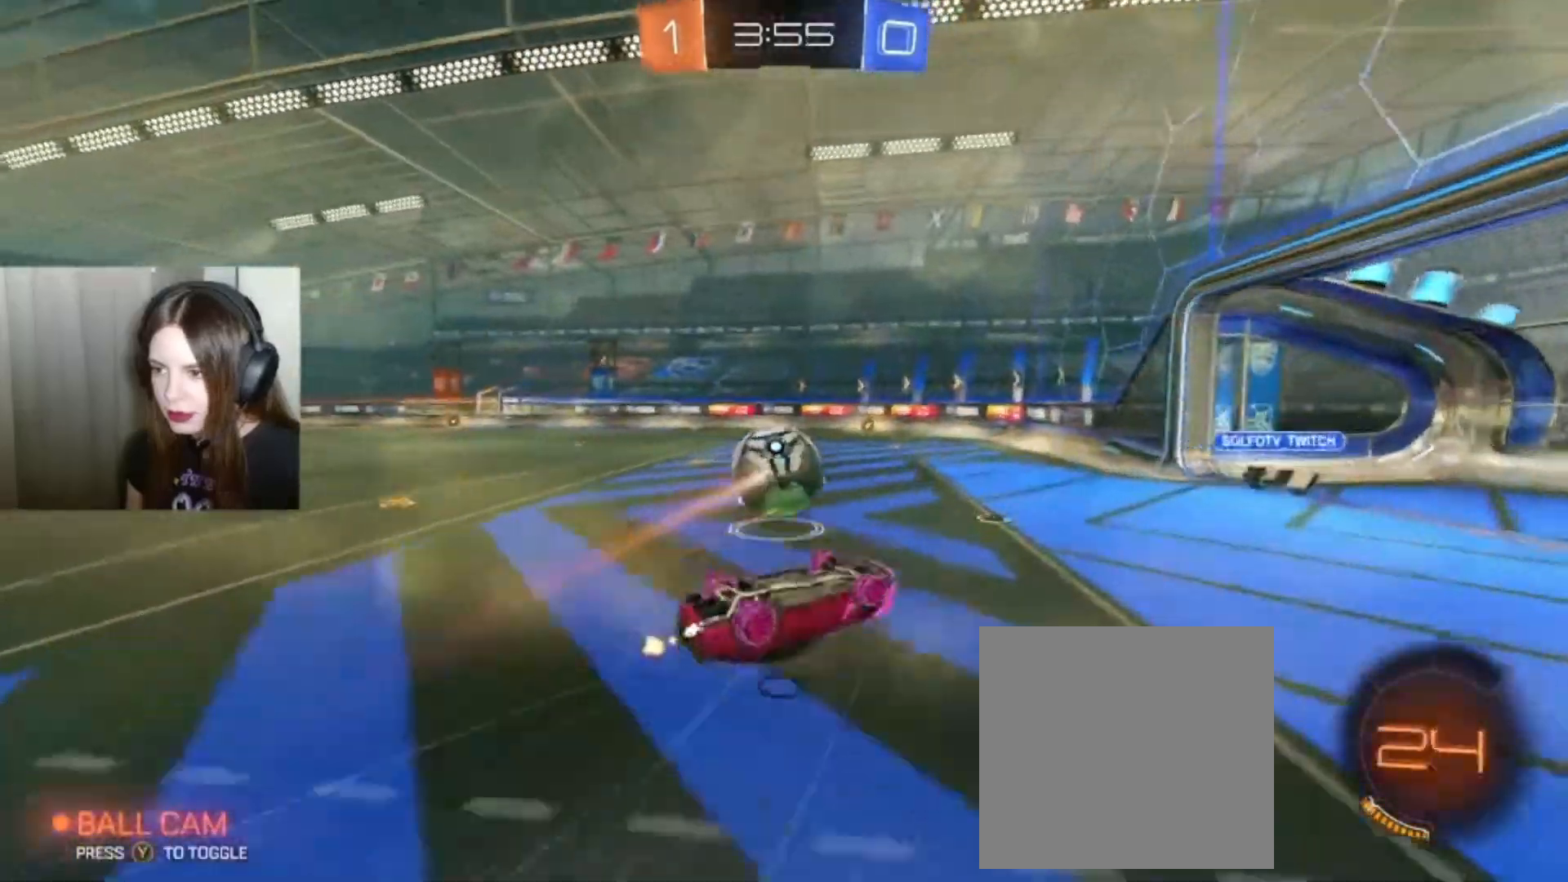
{"buttons": ["R2"], "left_stick": "center", "right_stick": "center", "events": []}
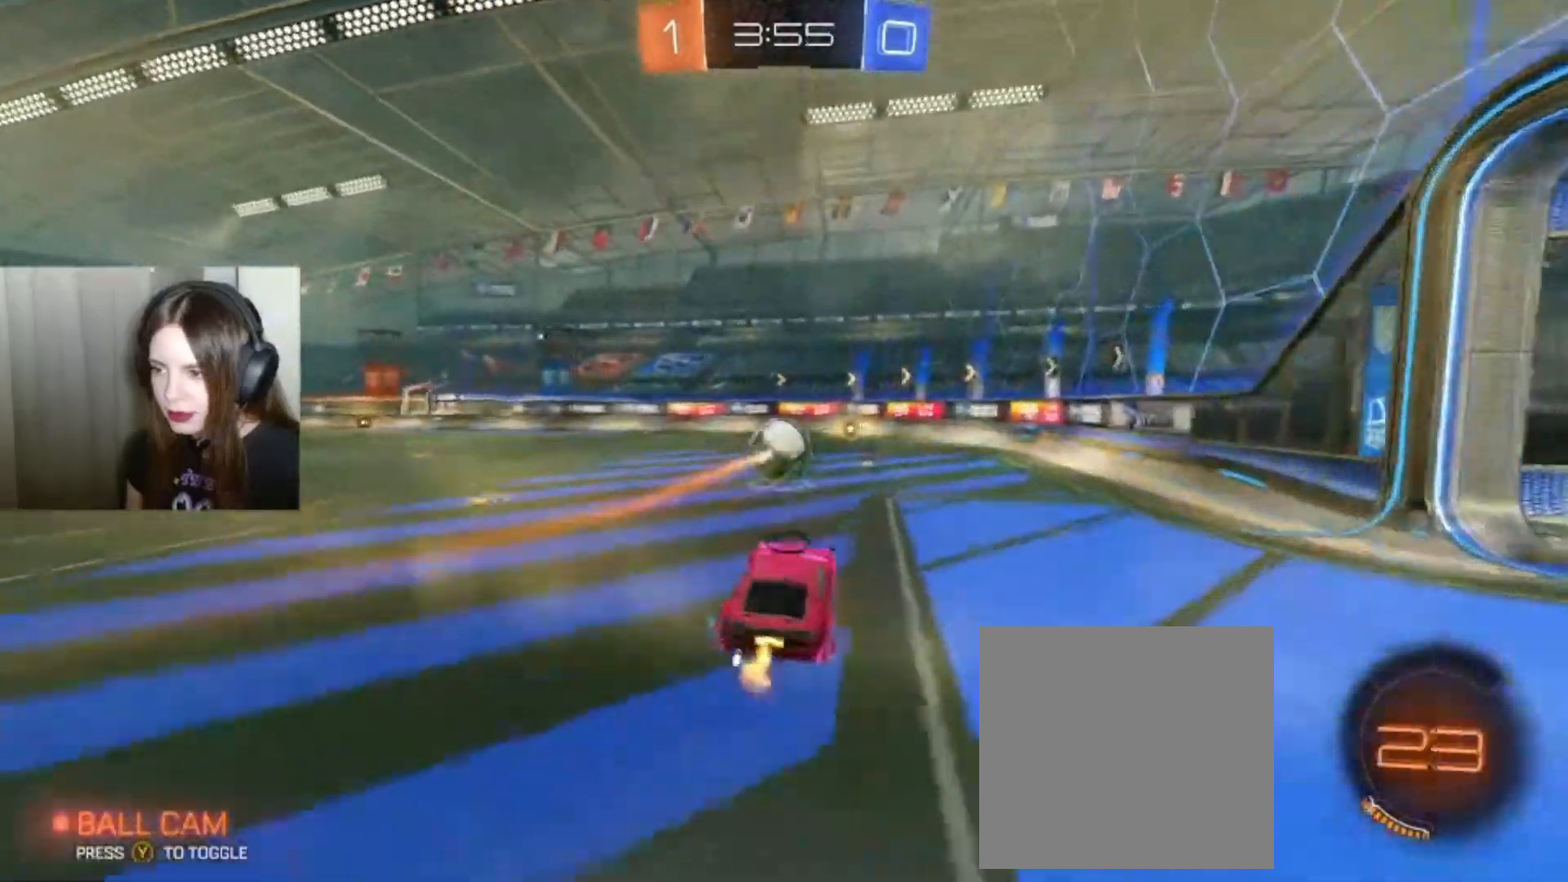
{"buttons": ["B", "R2"], "left_stick": "down-left", "right_stick": "center", "events": [[33, "B", "down"], [267, "left_stick", "right"], [367, "L2", "down"], [433, "L2", "up"], [500, "left_stick", "down-left"]]}
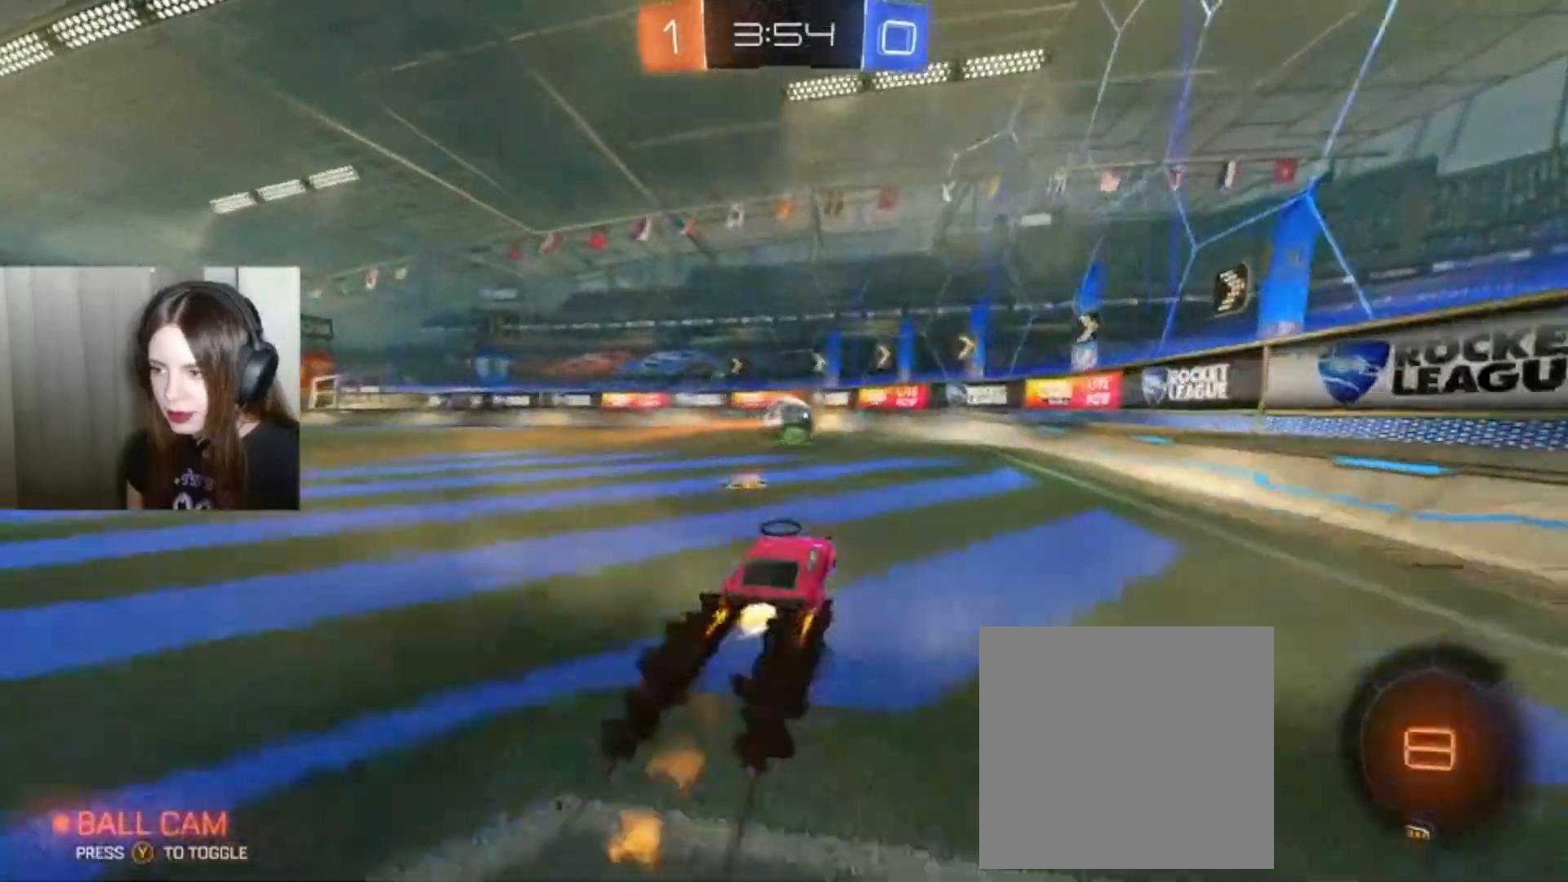
{"buttons": ["B", "R2"], "left_stick": "right", "right_stick": "center", "events": [[200, "left_stick", "left"], [467, "left_stick", "right"]]}
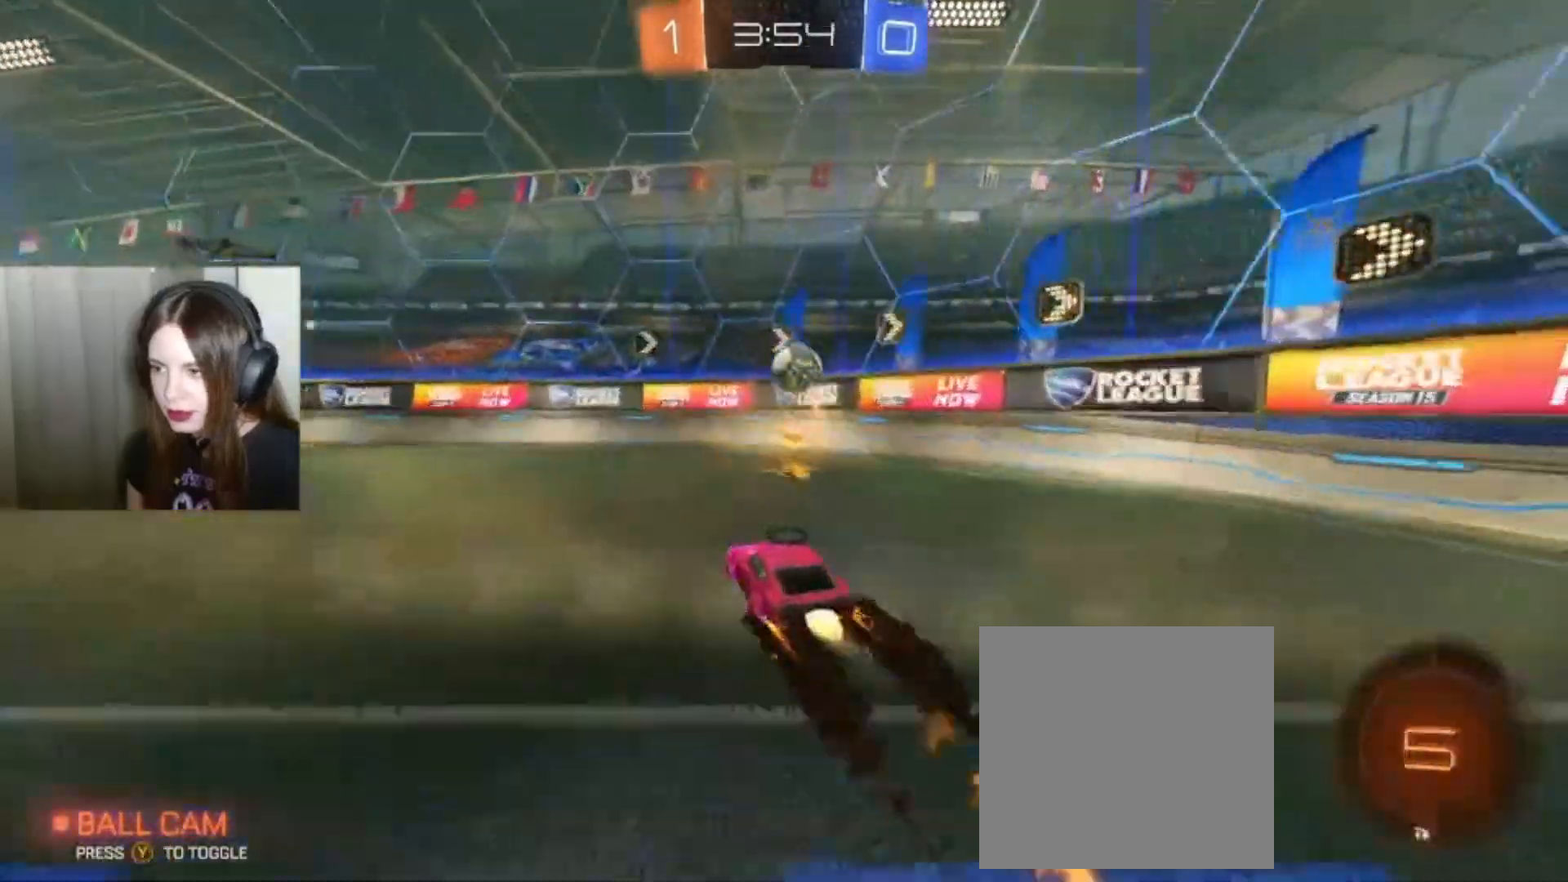
{"buttons": ["B", "R2"], "left_stick": "down-left", "right_stick": "center", "events": [[167, "left_stick", "center"], [267, "left_stick", "down-left"], [300, "Y", "down"], [400, "Y", "up"]]}
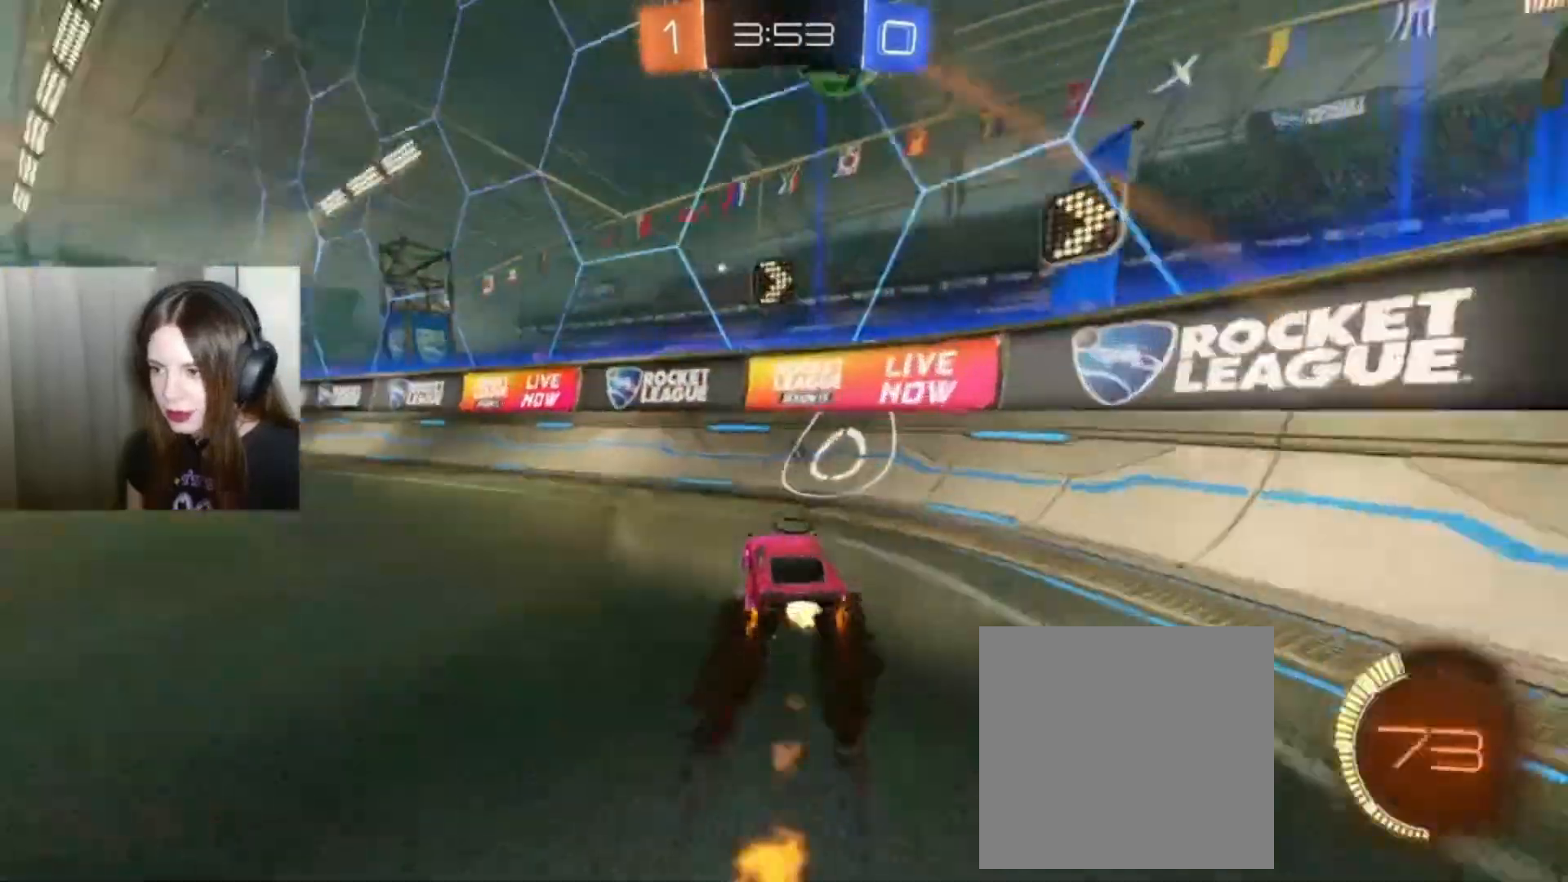
{"buttons": ["R2"], "left_stick": "right", "right_stick": "center", "events": [[167, "left_stick", "left"], [267, "B", "up"], [333, "left_stick", "right"]]}
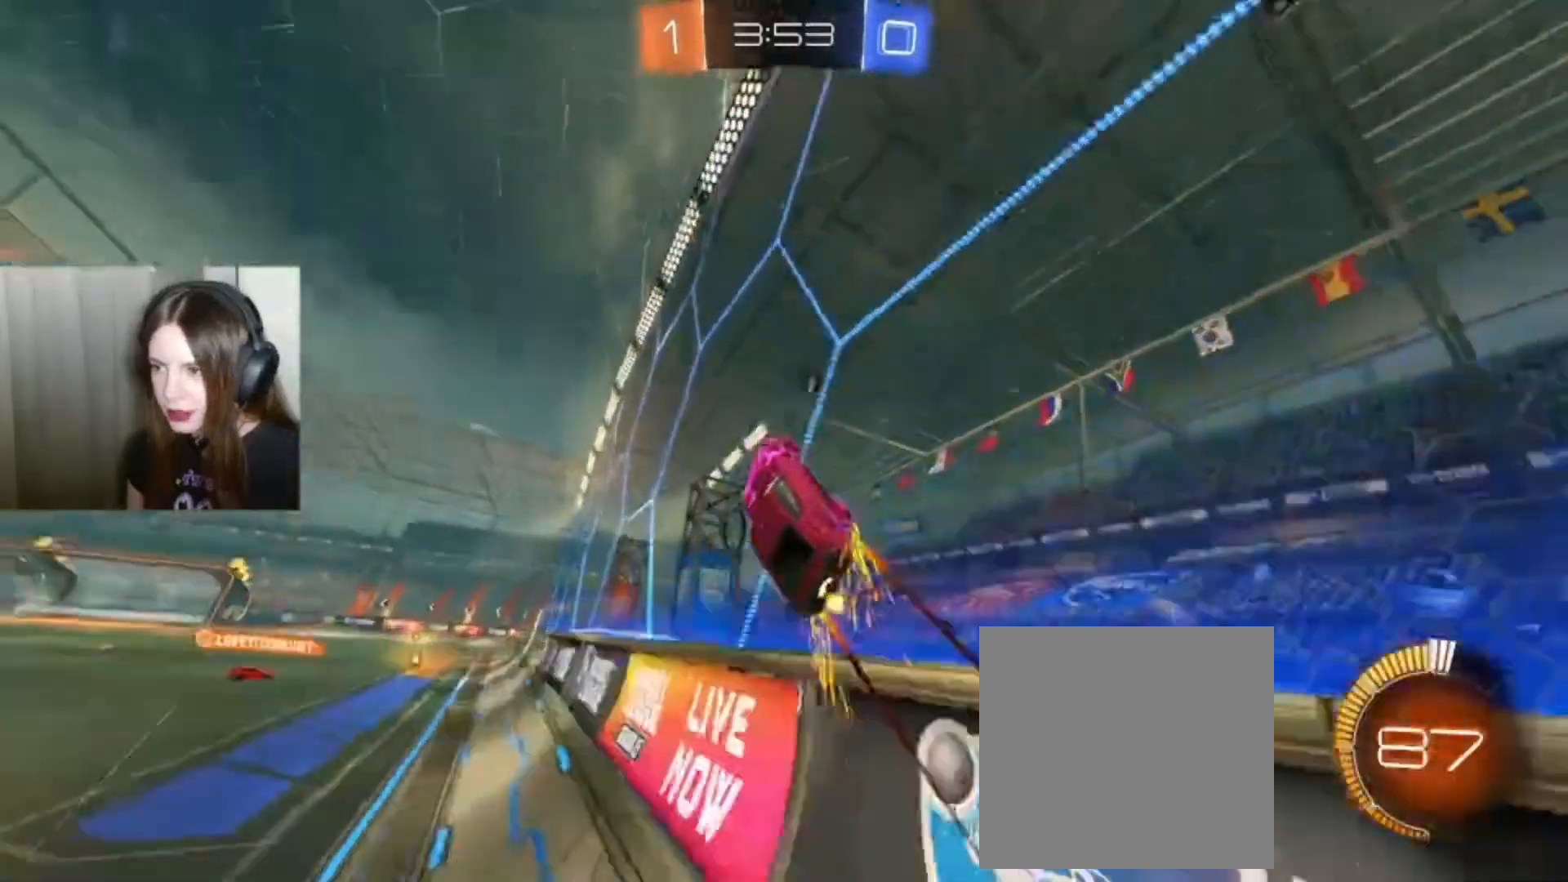
{"buttons": ["R2"], "left_stick": "right", "right_stick": "center", "events": []}
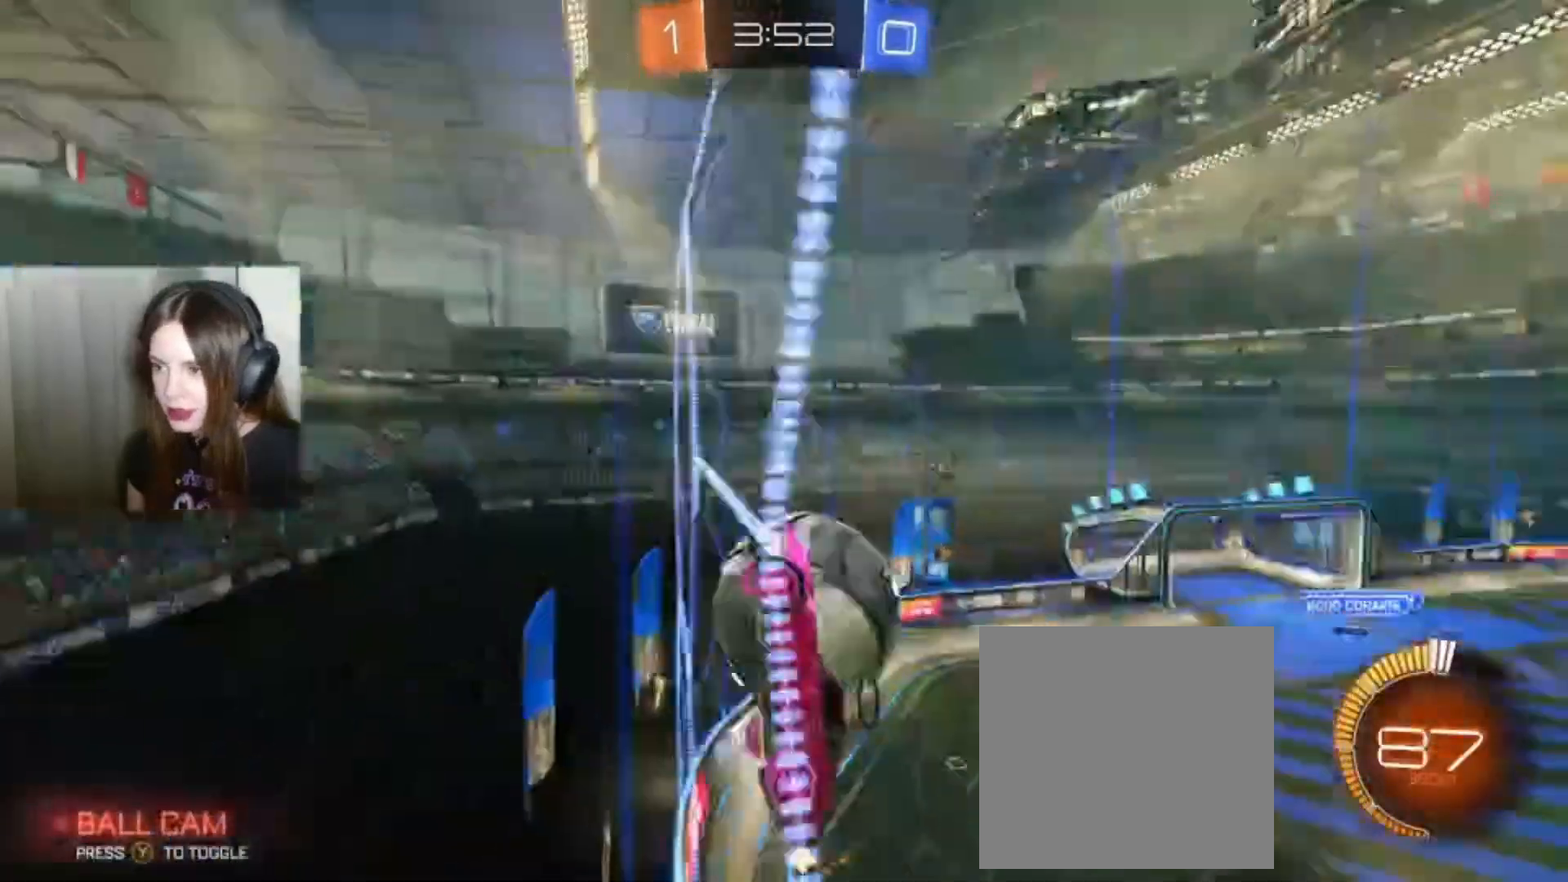
{"buttons": ["R2"], "left_stick": "right", "right_stick": "center", "events": [[167, "X", "down"], [433, "X", "up"]]}
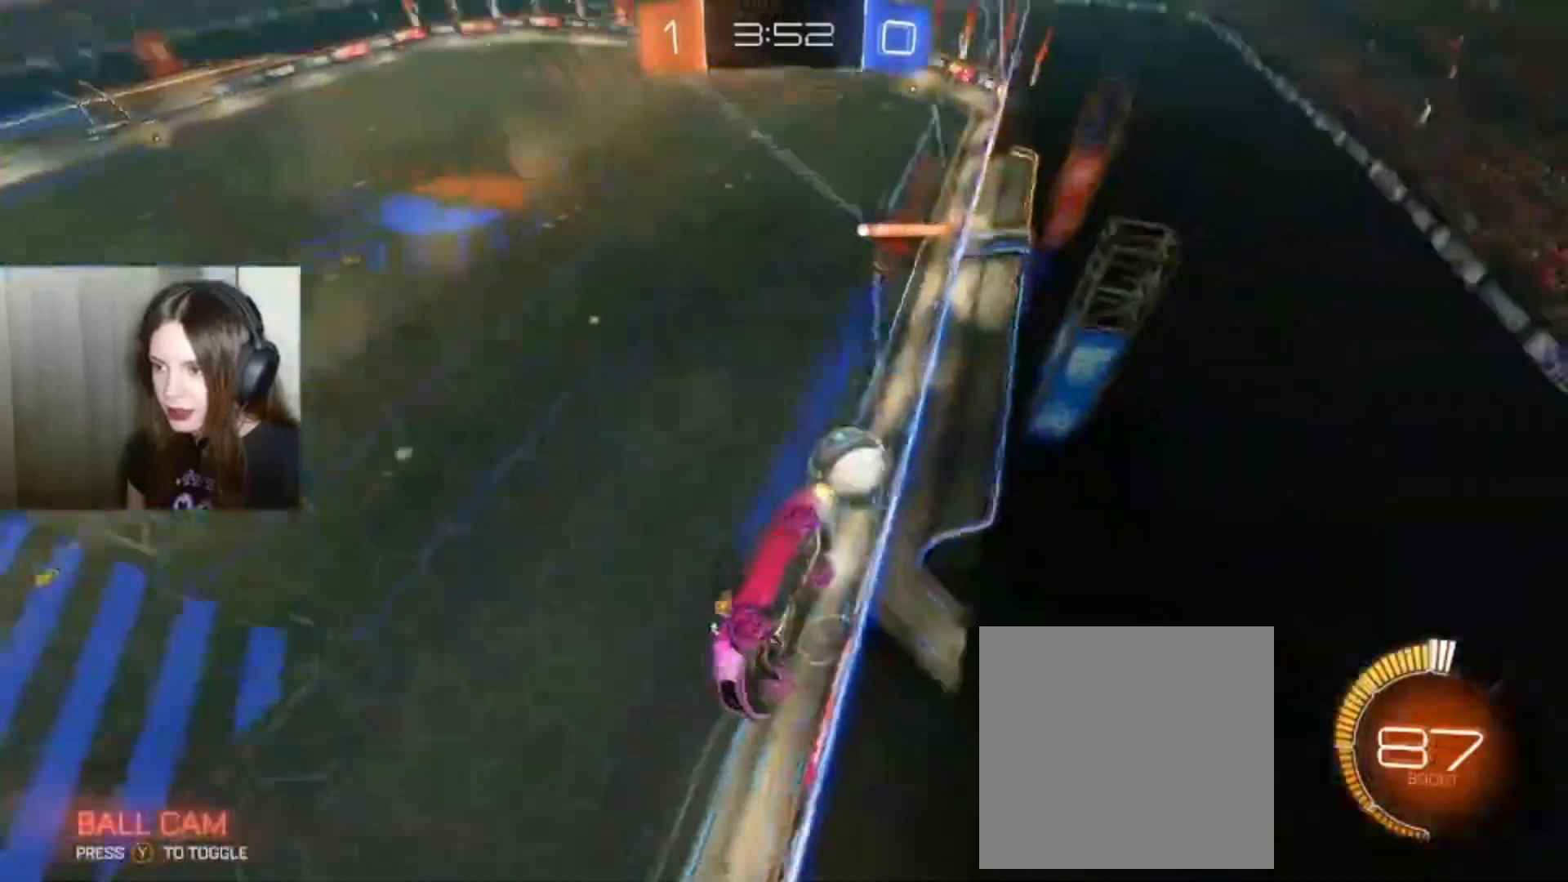
{"buttons": ["B", "R2"], "left_stick": "right", "right_stick": "center", "events": [[67, "B", "down"]]}
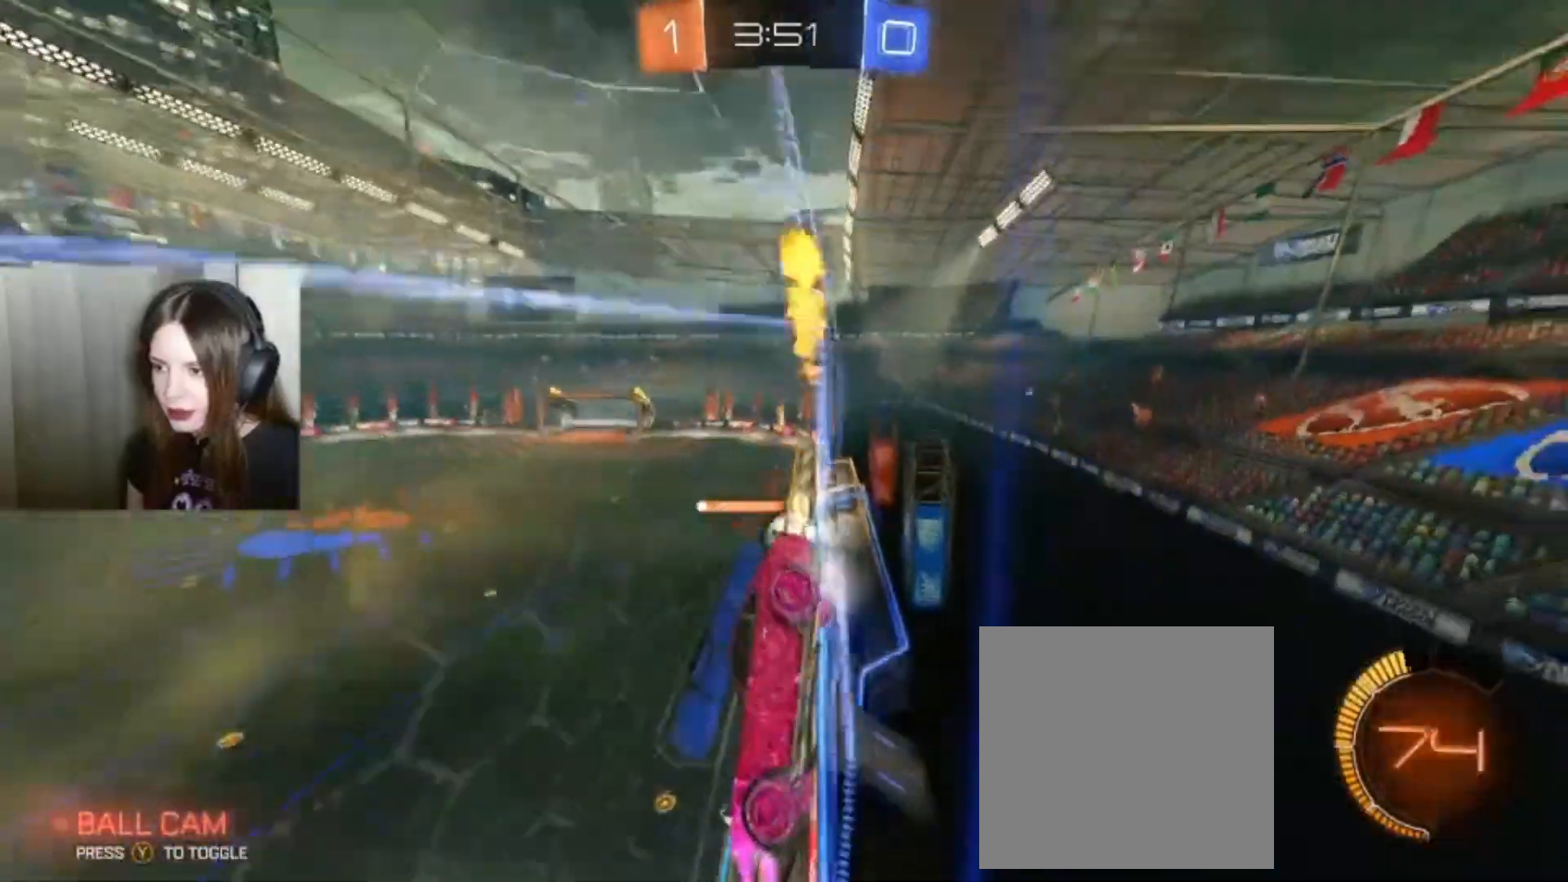
{"buttons": ["B", "R2"], "left_stick": "right", "right_stick": "center", "events": []}
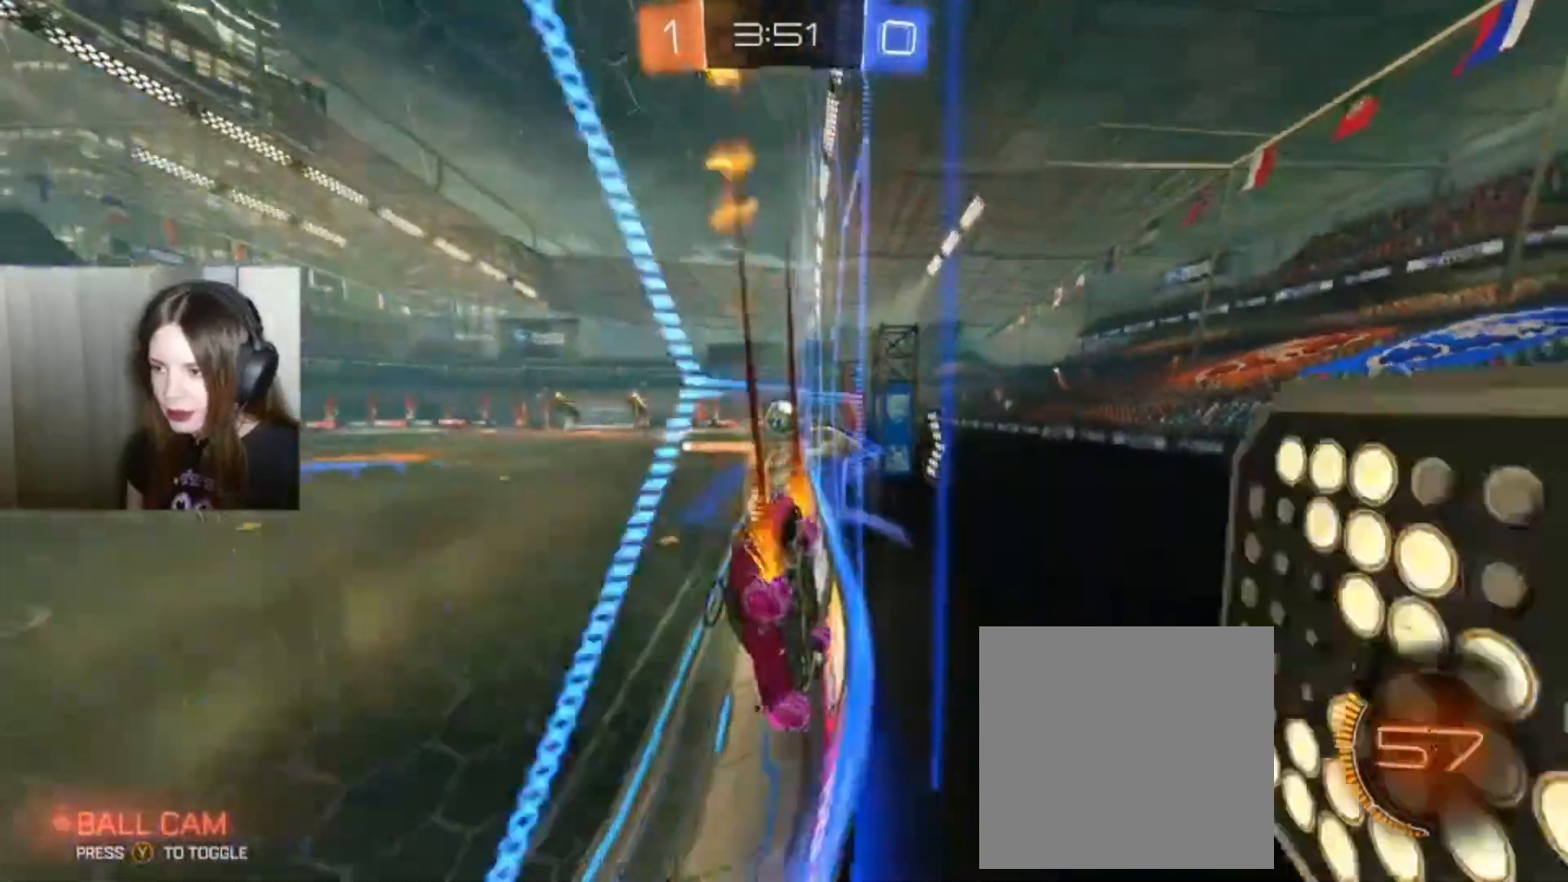
{"buttons": ["A", "L1", "R2"], "left_stick": "right", "right_stick": "center", "events": [[267, "B", "up"], [433, "L1", "down"], [500, "A", "down"]]}
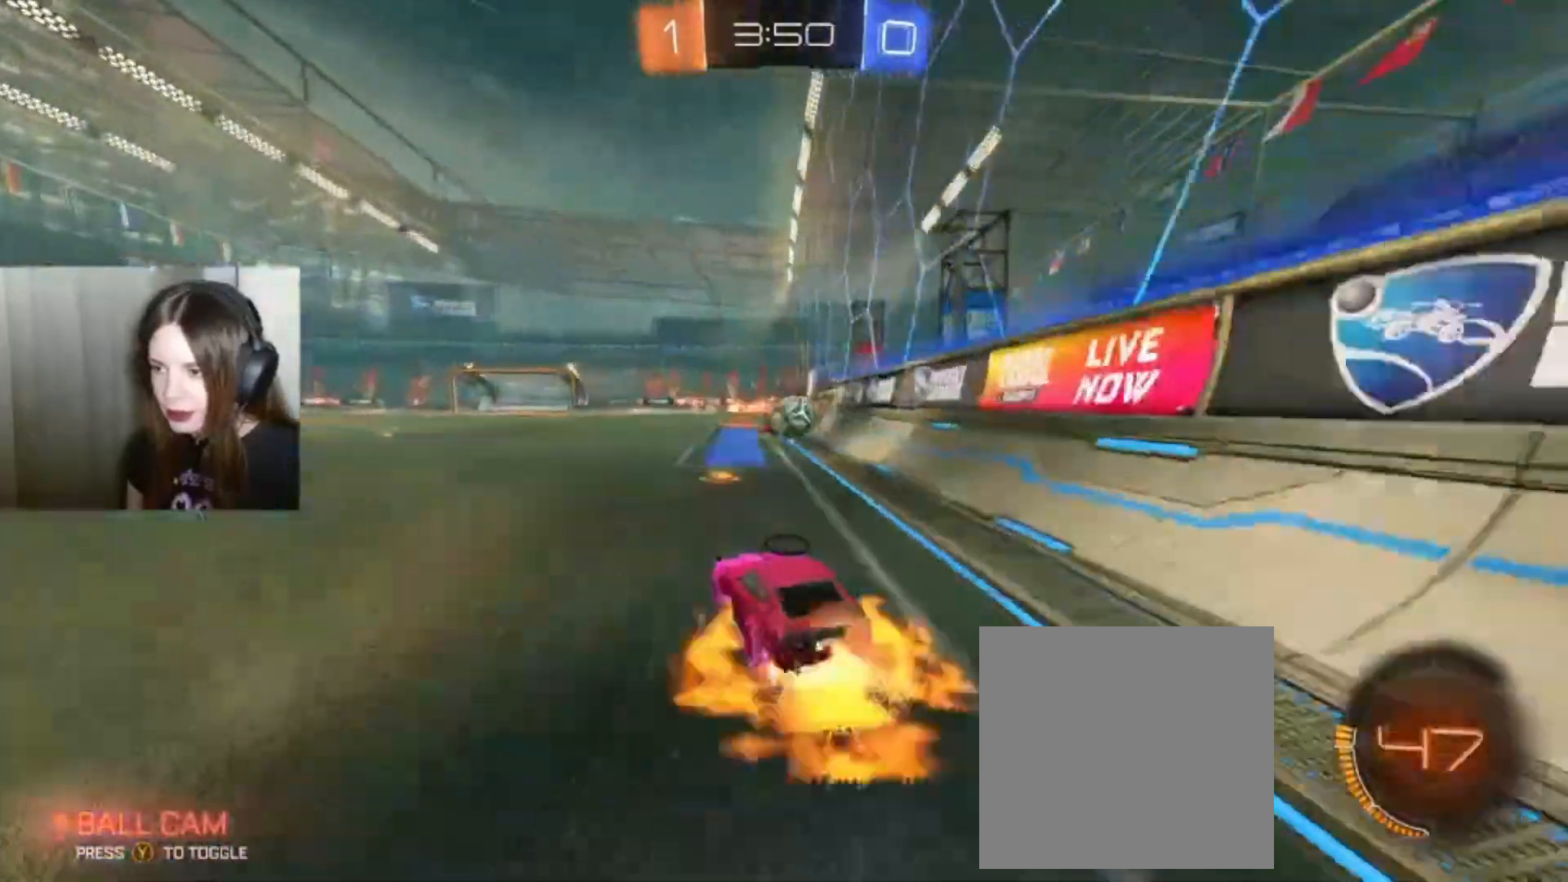
{"buttons": [], "left_stick": "center", "right_stick": "center", "events": [[100, "A", "up"], [100, "left_stick", "up-left"], [200, "L1", "up"], [300, "left_stick", "down-left"], [367, "R2", "up"], [367, "left_stick", "center"]]}
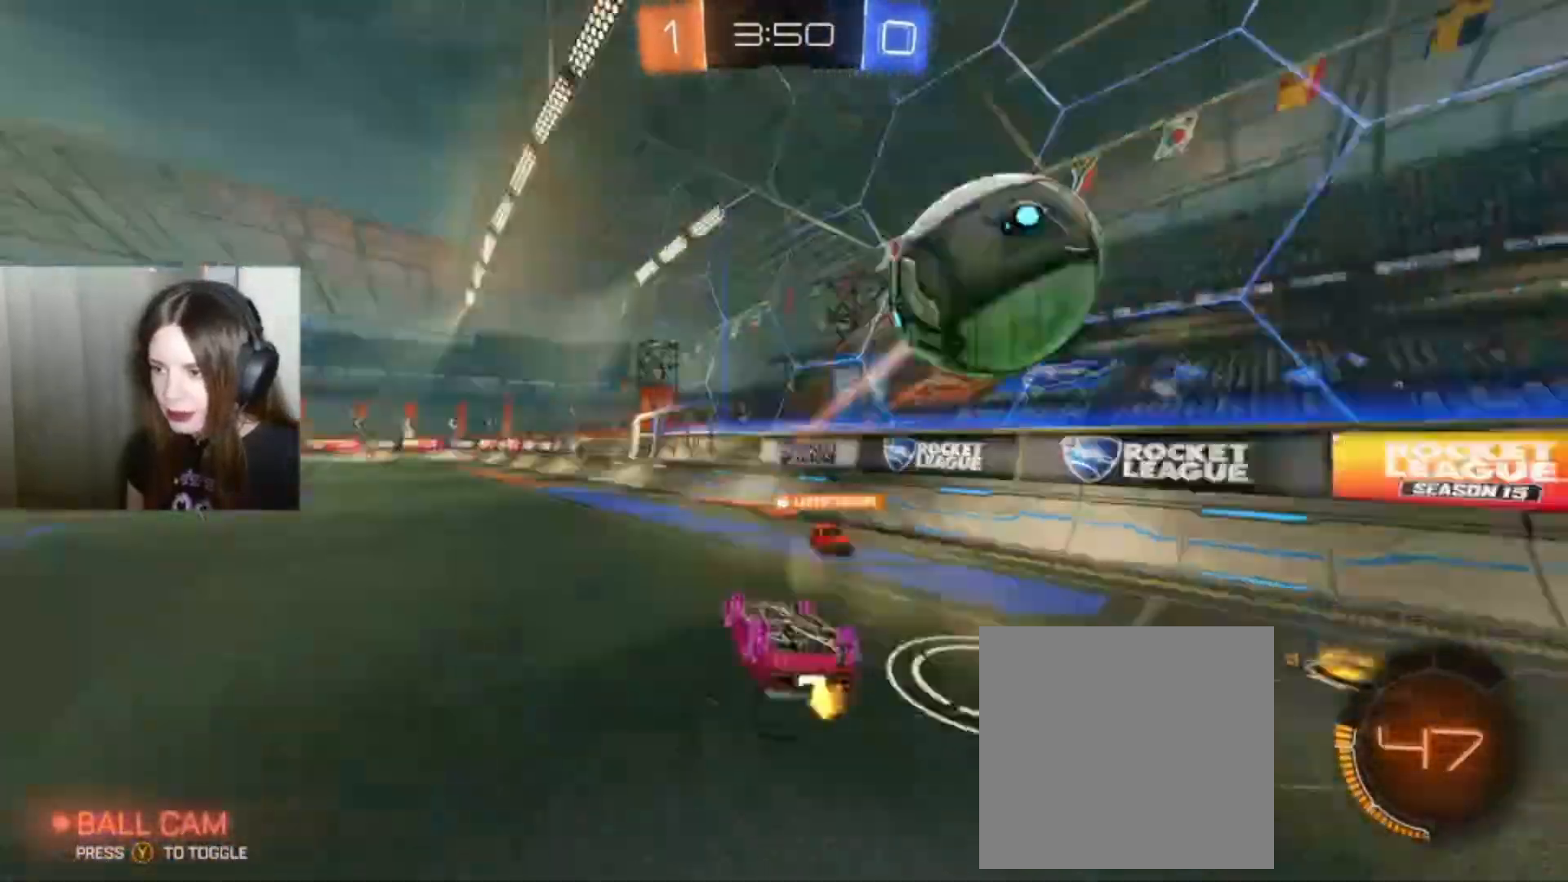
{"buttons": [], "left_stick": "center", "right_stick": "center", "events": []}
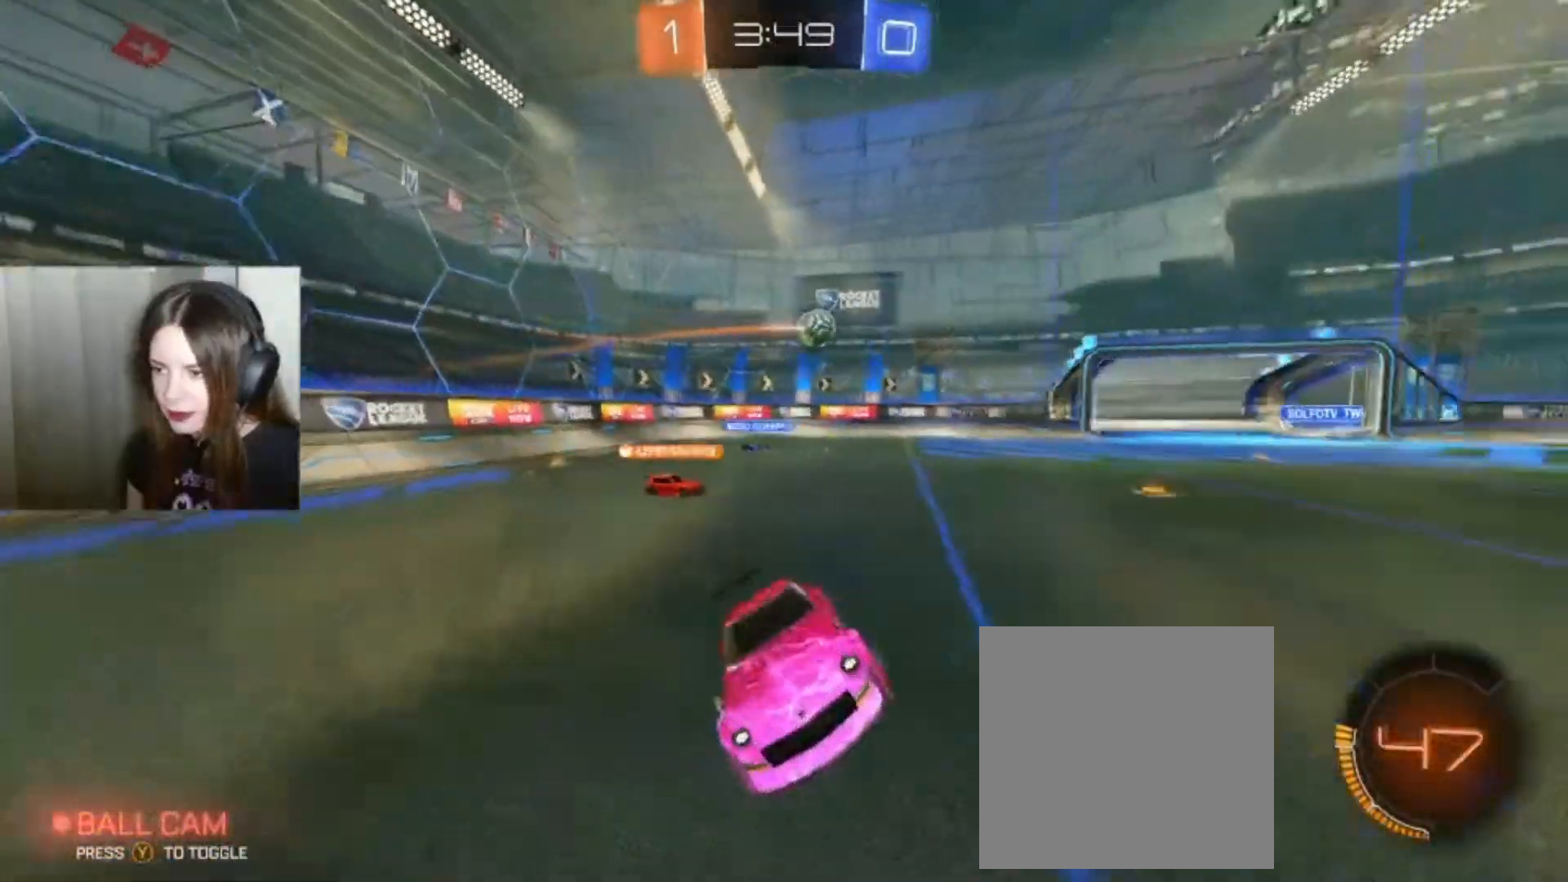
{"buttons": ["R2"], "left_stick": "down-left", "right_stick": "center", "events": [[33, "R2", "down"], [100, "left_stick", "down-left"]]}
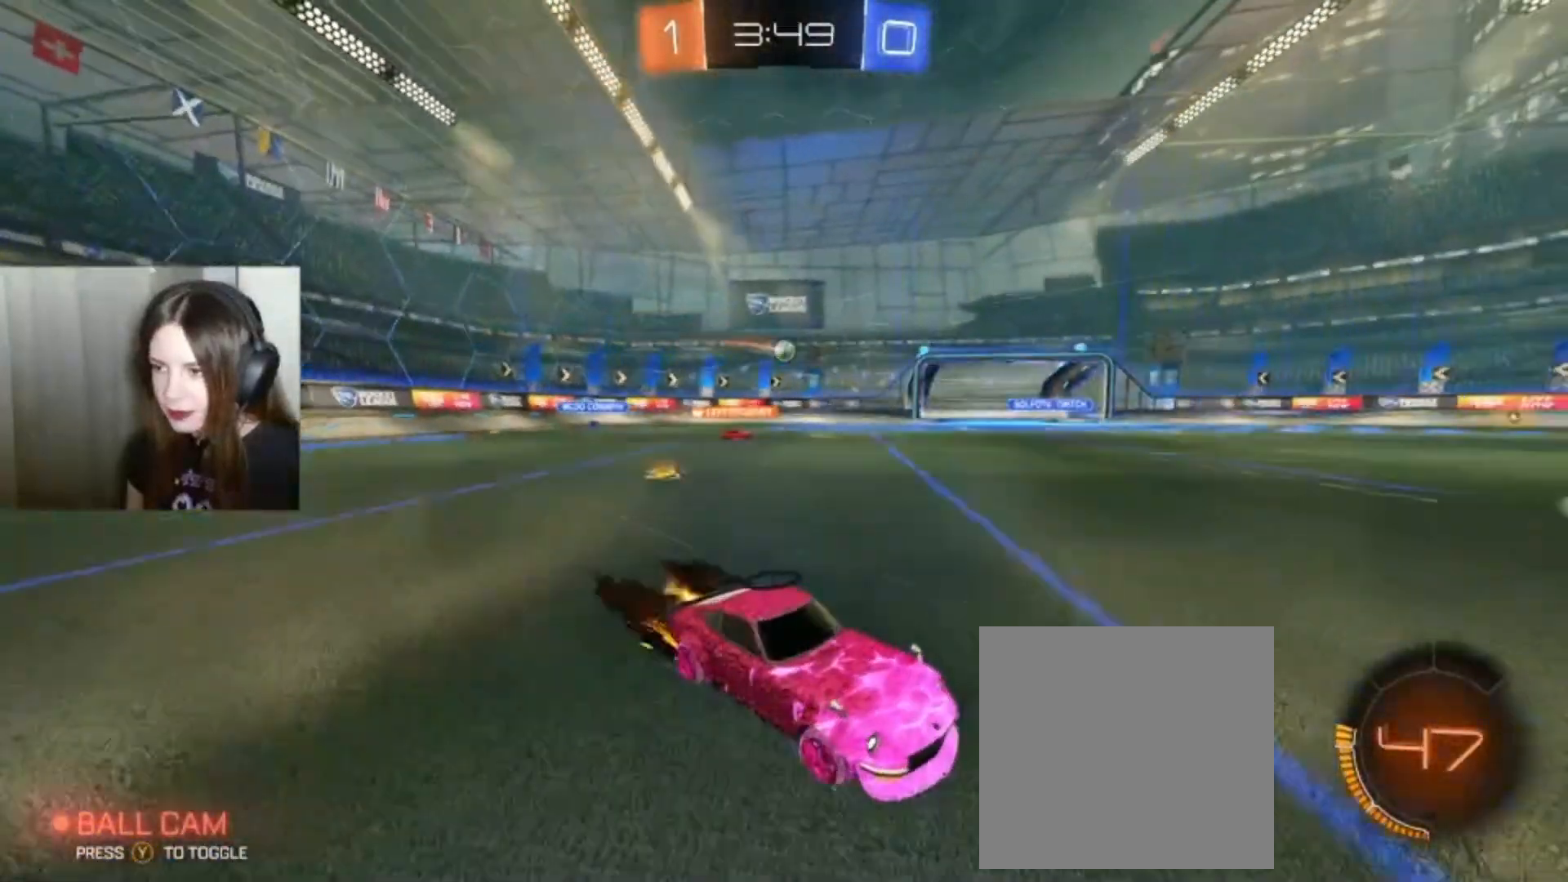
{"buttons": [], "left_stick": "down-left", "right_stick": "center", "events": [[200, "R2", "up"], [233, "left_stick", "center"], [467, "left_stick", "down-left"]]}
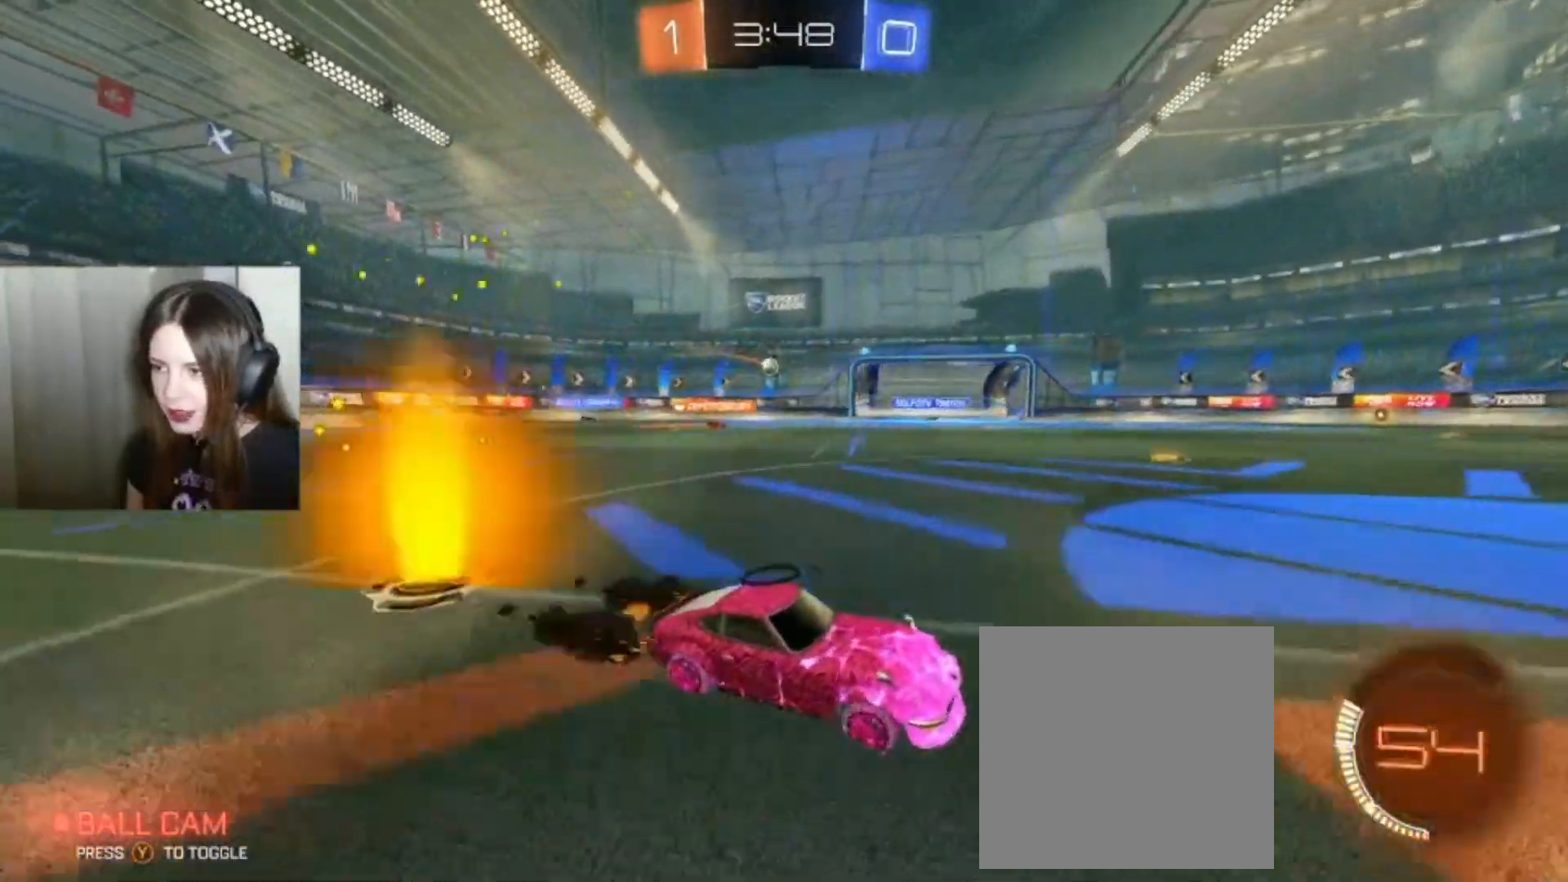
{"buttons": [], "left_stick": "right", "right_stick": "center", "events": [[133, "left_stick", "center"], [367, "left_stick", "right"]]}
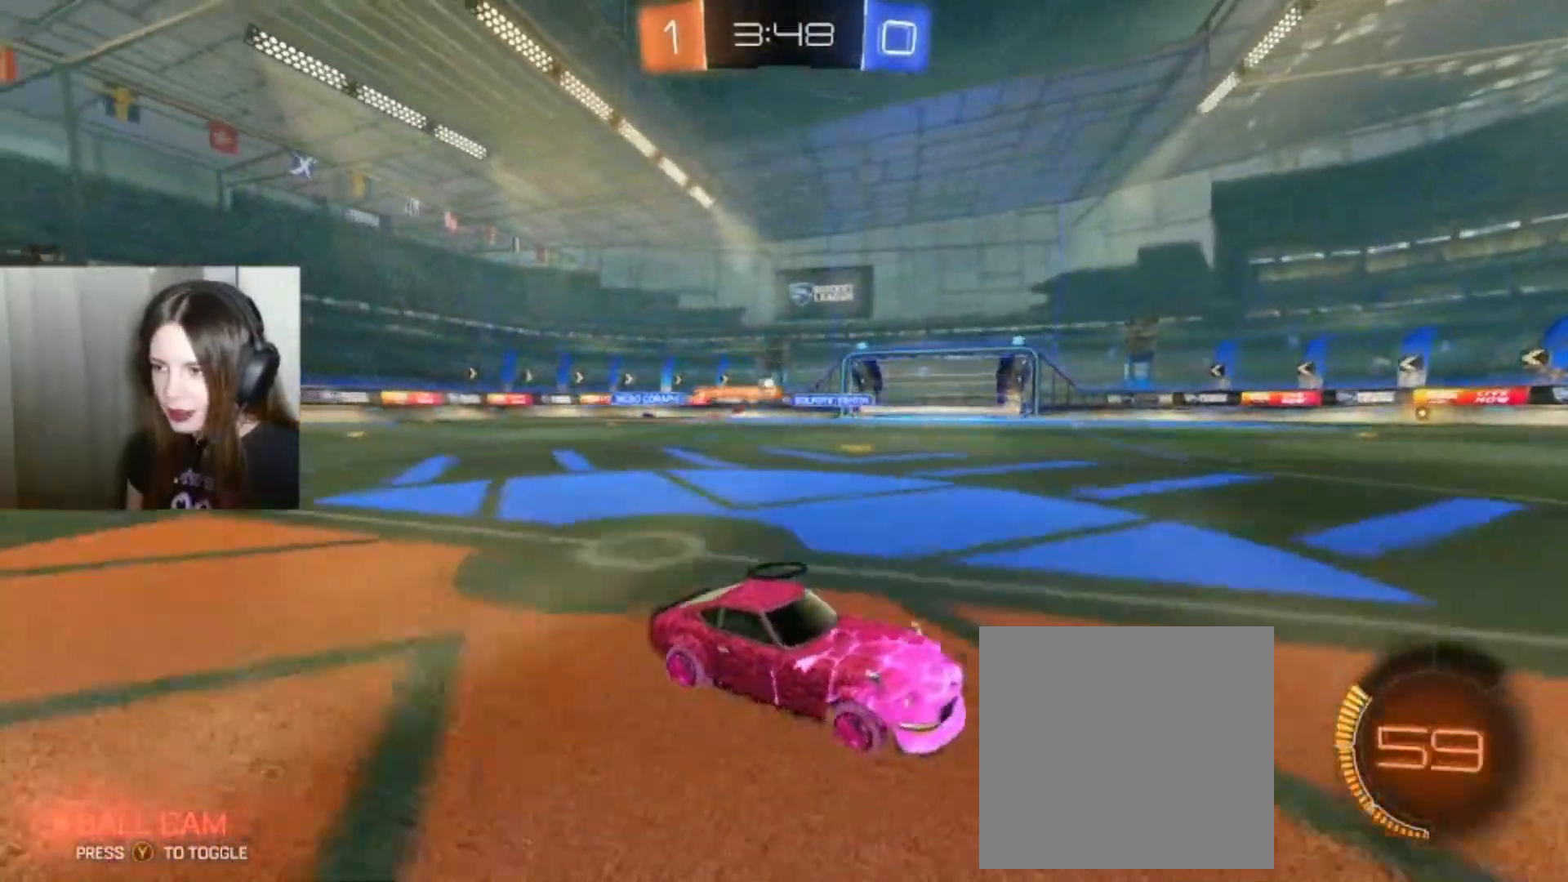
{"buttons": [], "left_stick": "center", "right_stick": "center", "events": [[33, "left_stick", "center"]]}
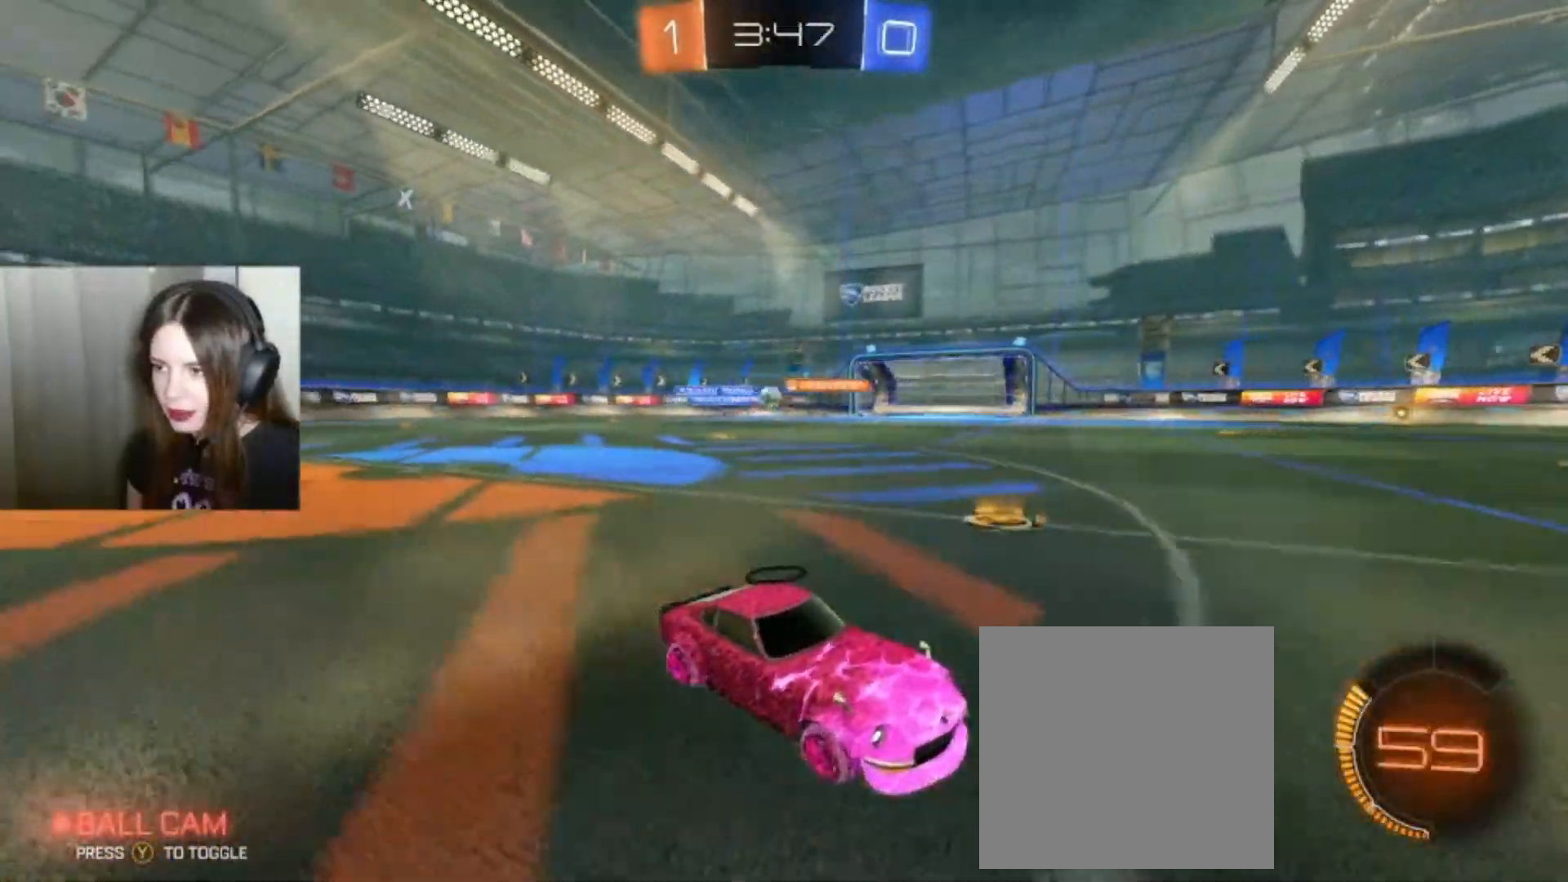
{"buttons": ["R2"], "left_stick": "right", "right_stick": "center", "events": [[67, "left_stick", "right"], [167, "R2", "down"]]}
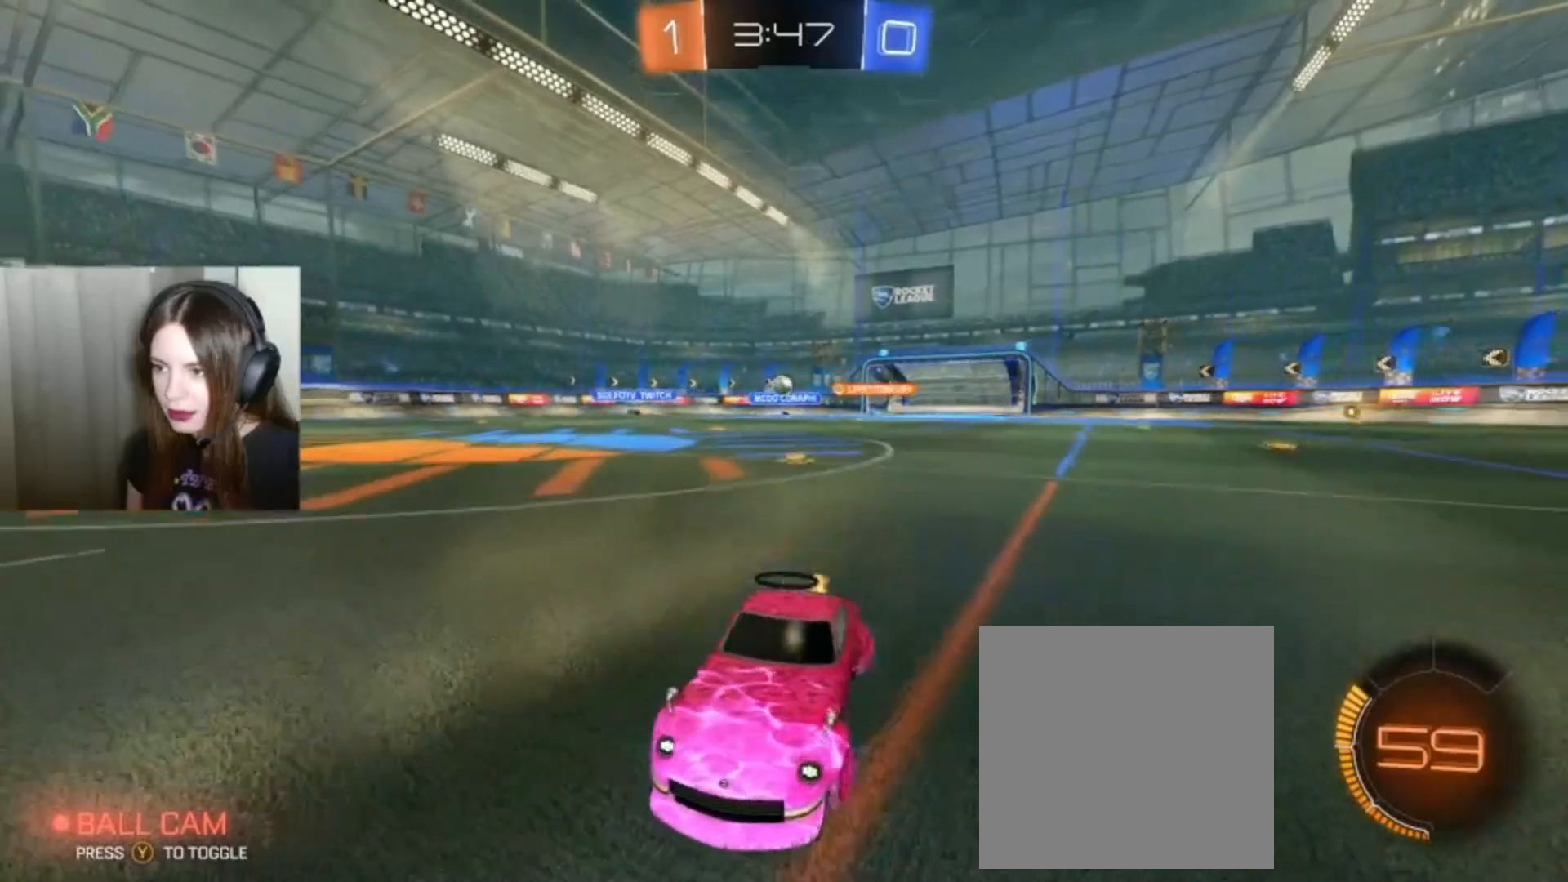
{"buttons": ["R2"], "left_stick": "down-left", "right_stick": "center", "events": [[33, "X", "down"], [67, "X", "up"], [367, "left_stick", "down-left"]]}
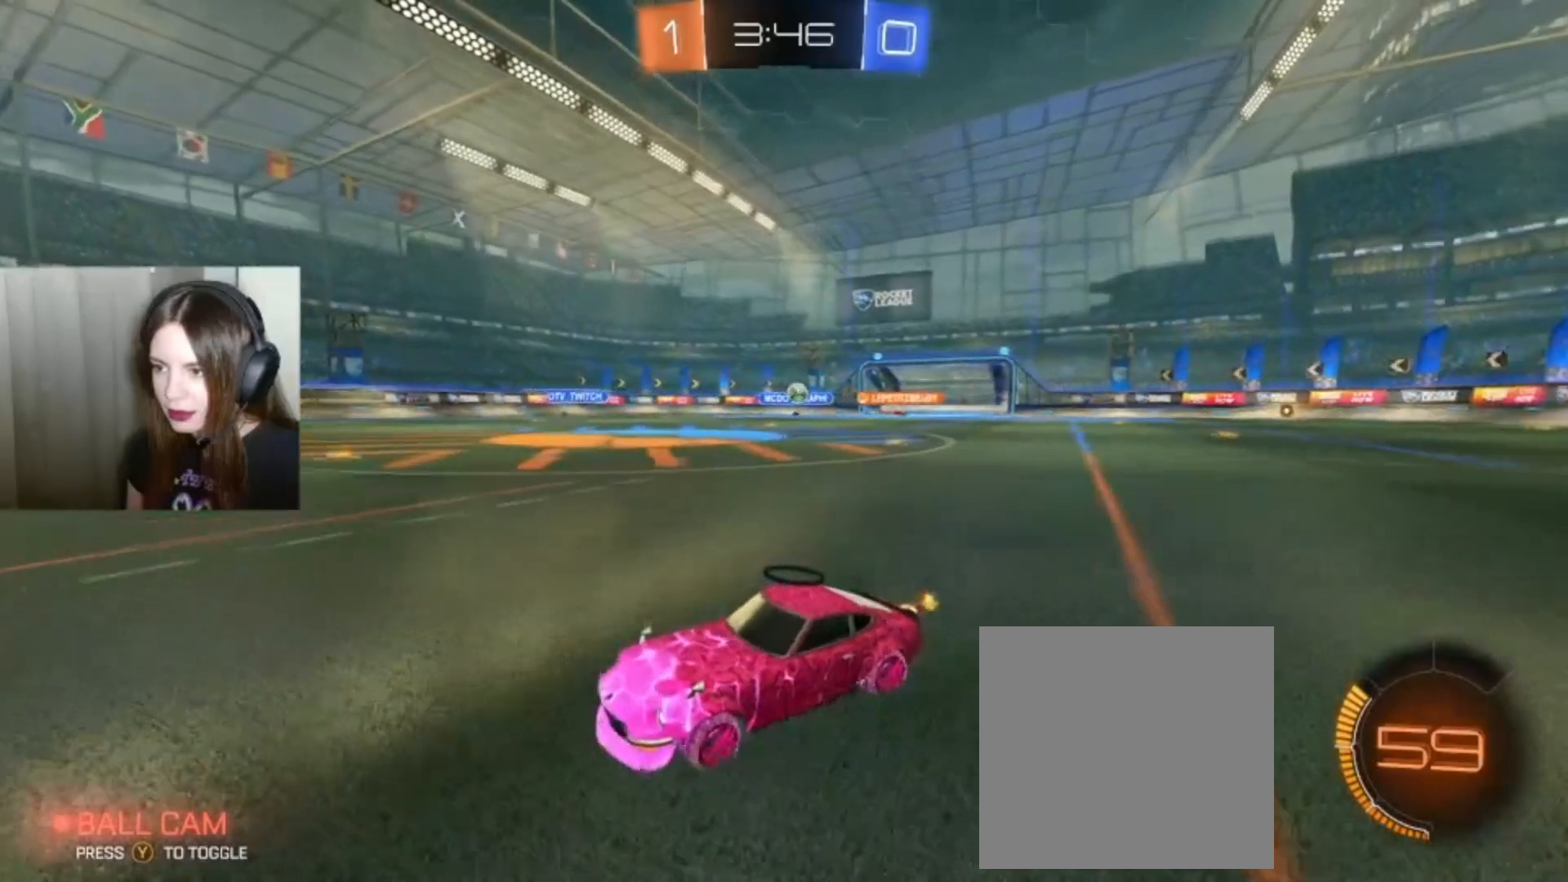
{"buttons": ["R2"], "left_stick": "down-right", "right_stick": "center", "events": [[67, "left_stick", "center"], [367, "left_stick", "down-right"]]}
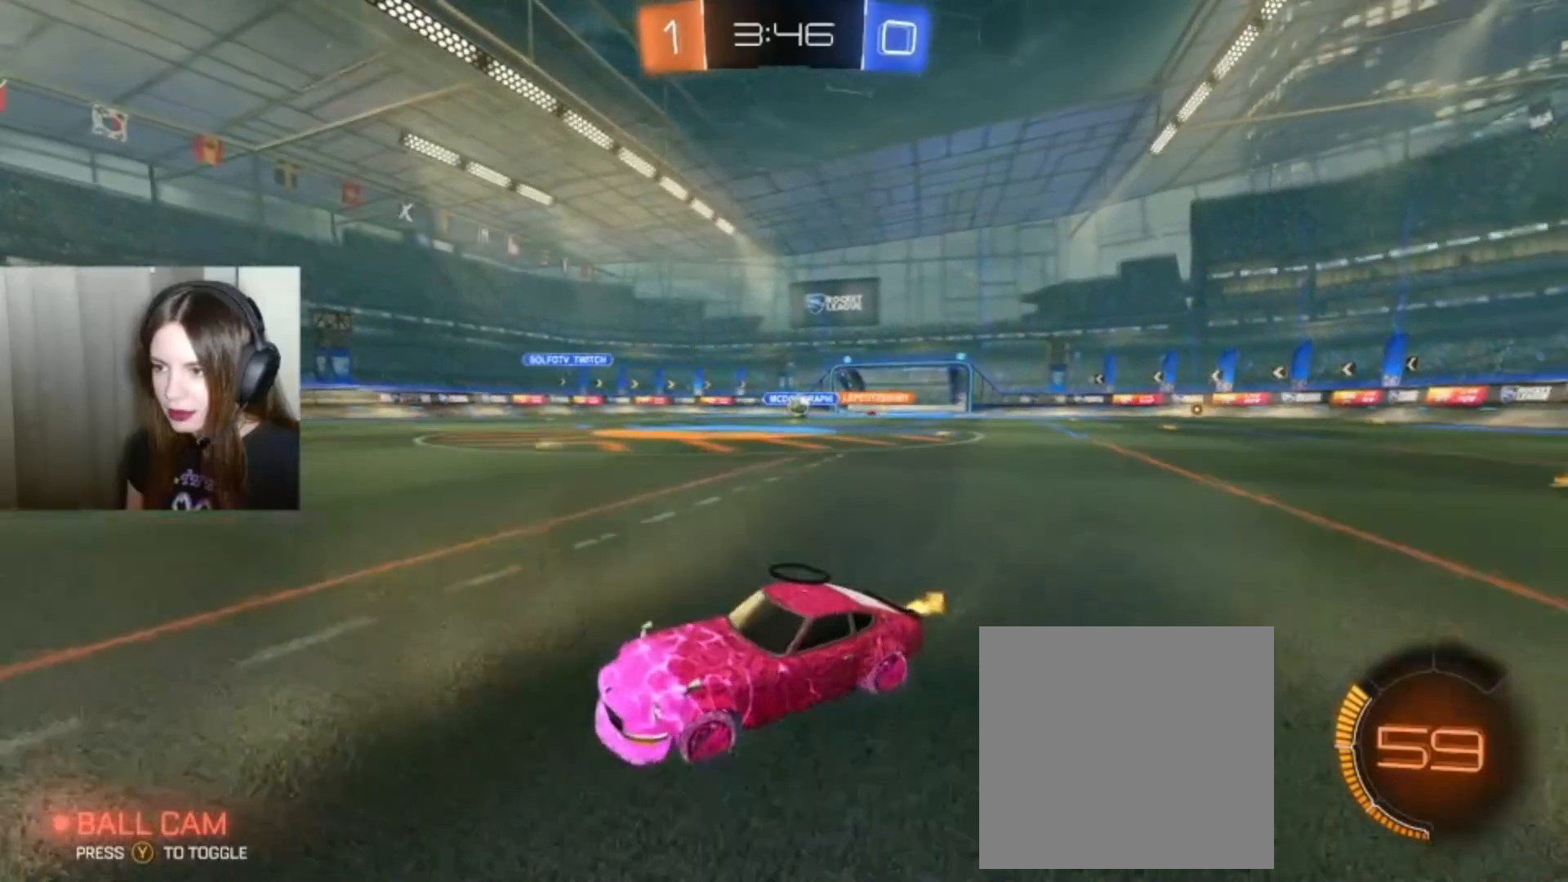
{"buttons": ["R2"], "left_stick": "left", "right_stick": "center", "events": [[333, "left_stick", "center"], [467, "left_stick", "left"]]}
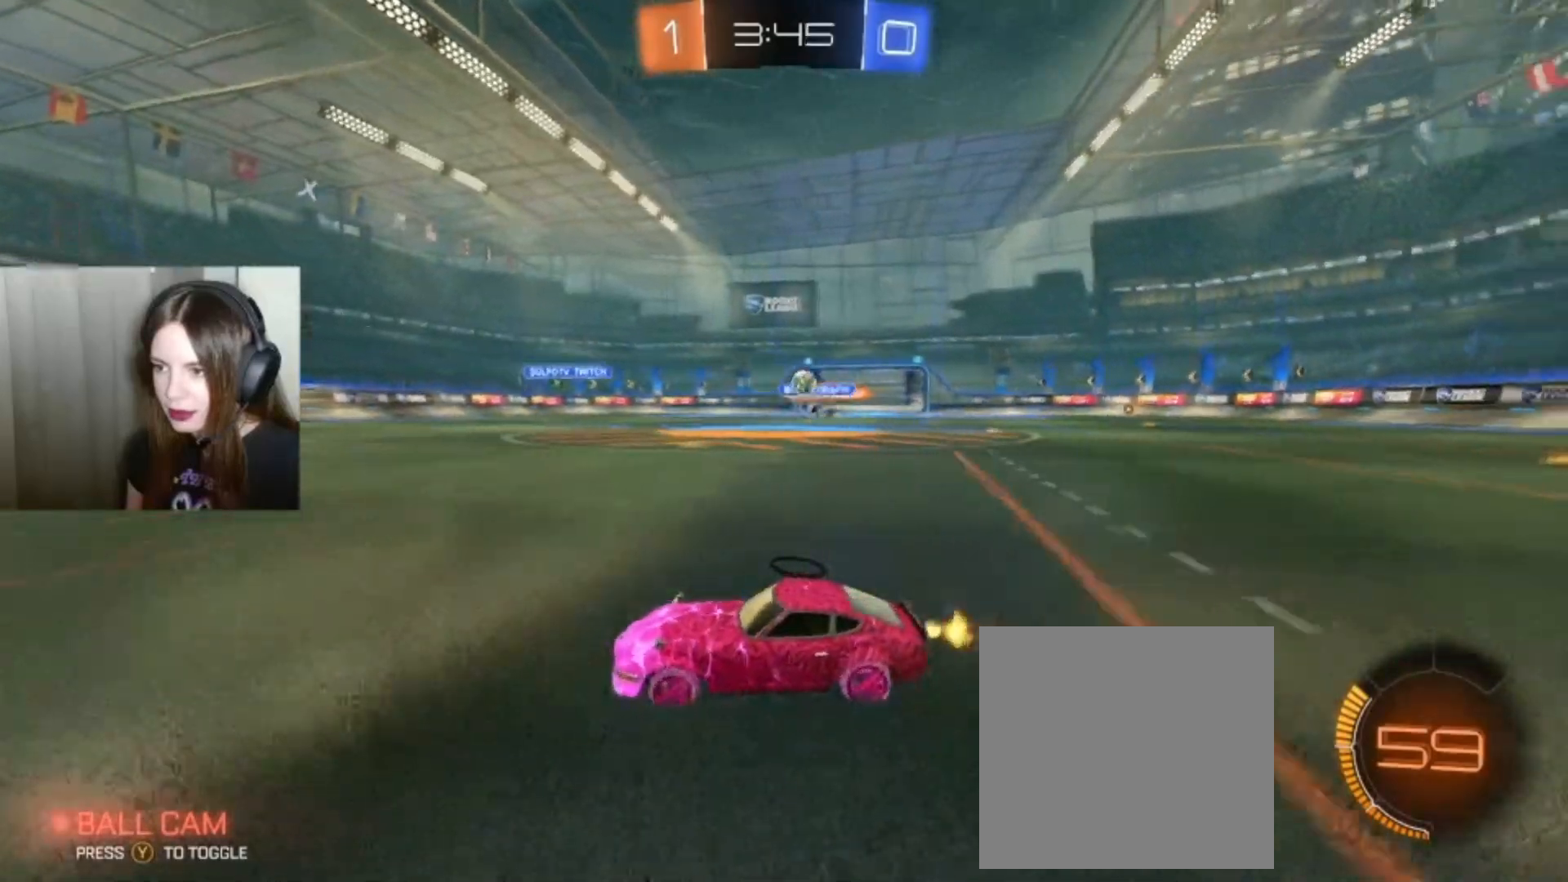
{"buttons": ["R2"], "left_stick": "down-left", "right_stick": "center", "events": [[133, "left_stick", "down-left"], [233, "R2", "up"], [300, "R2", "down"]]}
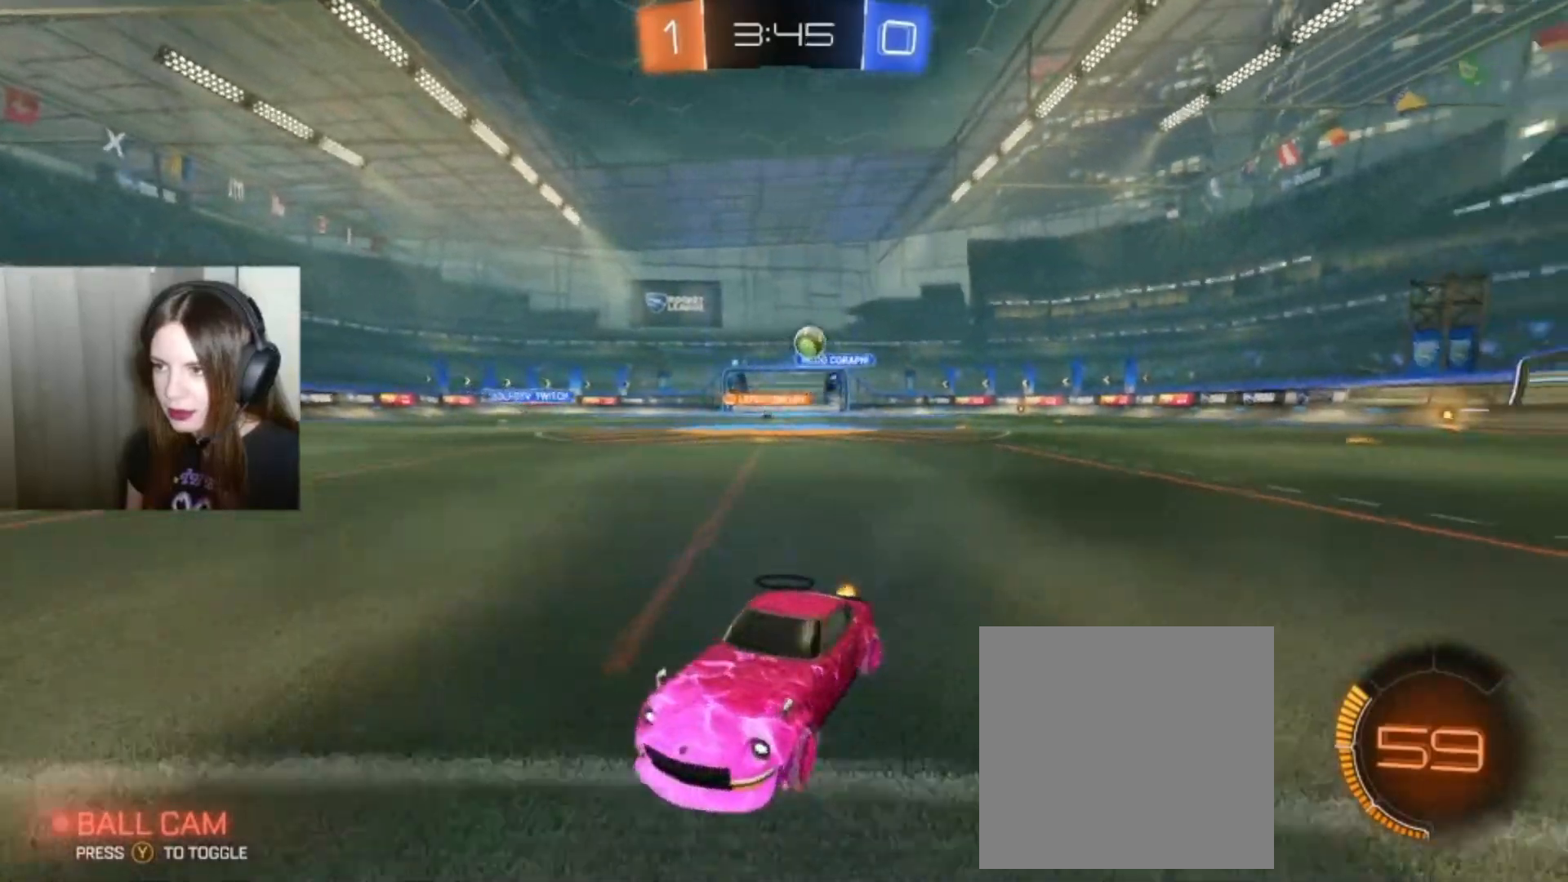
{"buttons": [], "left_stick": "down-left", "right_stick": "center", "events": [[233, "R2", "up"], [300, "left_stick", "center"], [433, "left_stick", "down-left"]]}
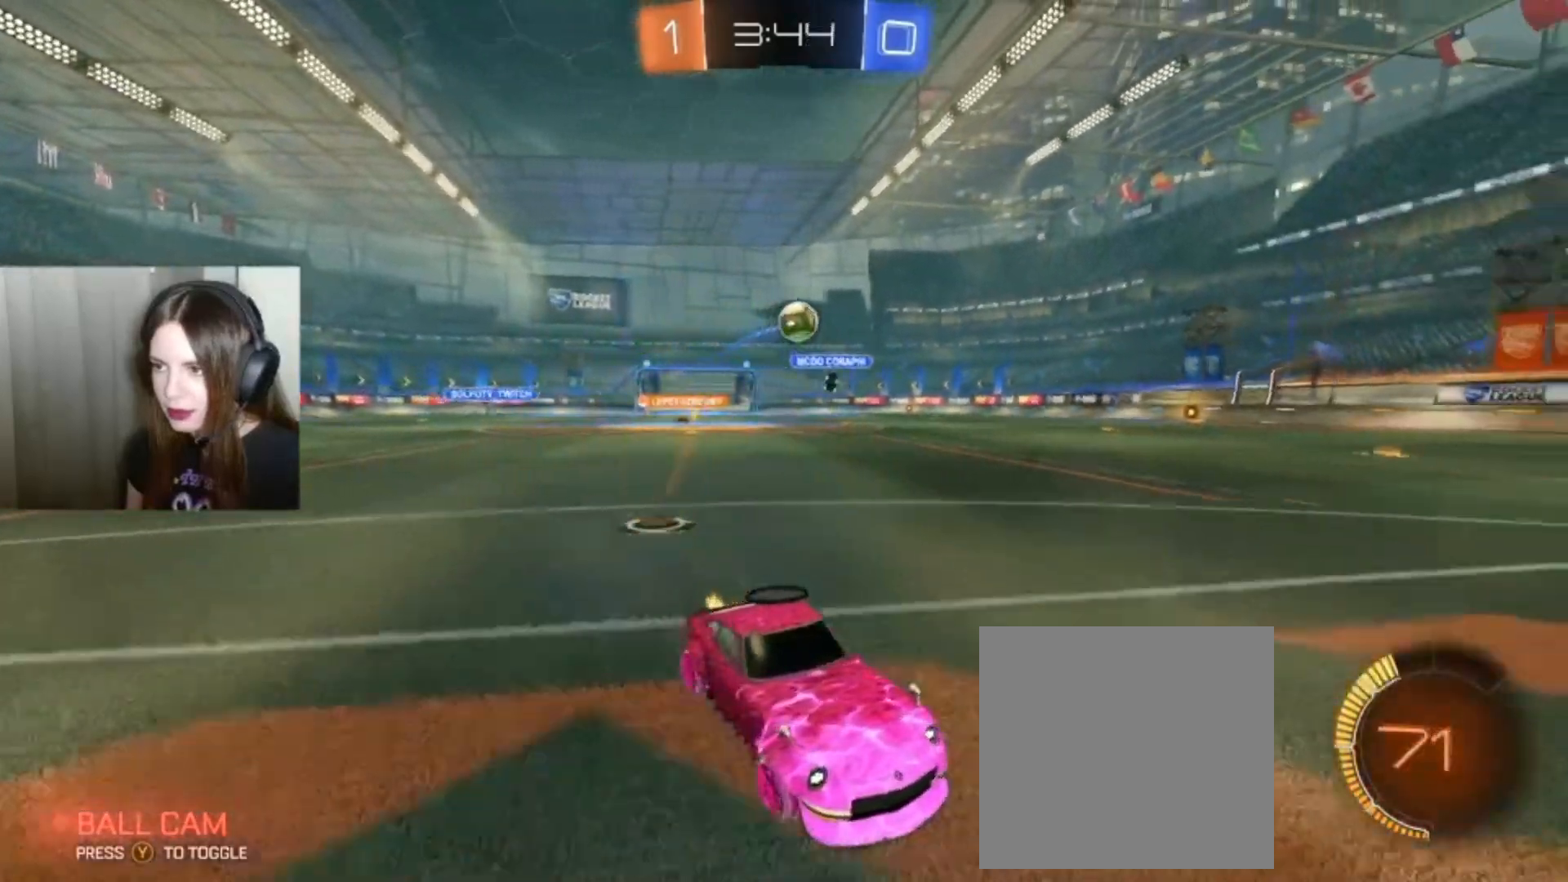
{"buttons": ["R2"], "left_stick": "down-left", "right_stick": "center", "events": [[133, "R2", "down"]]}